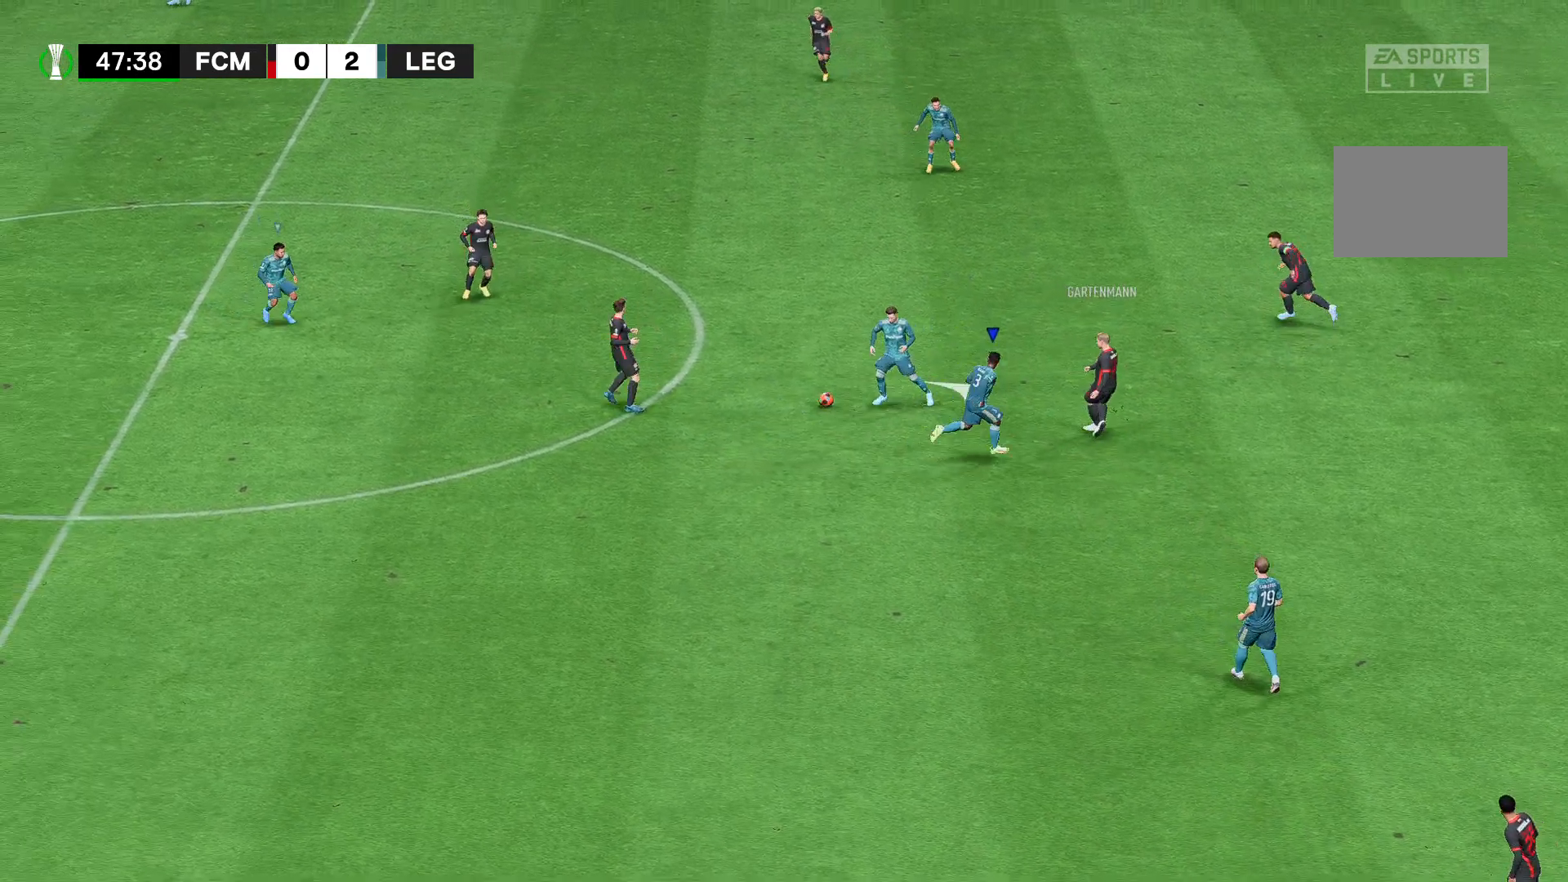
Gameplay with a controller (Xbox layout); each line is a JSON object with the inputs held at the frame after it (dt_ms = milliseconds from this image to that frame). "events" lists button and stick changes between this image and that frame as [ms after this image, input, new state], when the widget could be followed in between. Not read: L3 R3.
{"dt_ms": 481, "buttons": ["A", "R2"], "left_stick": "right", "right_stick": "center", "events": []}
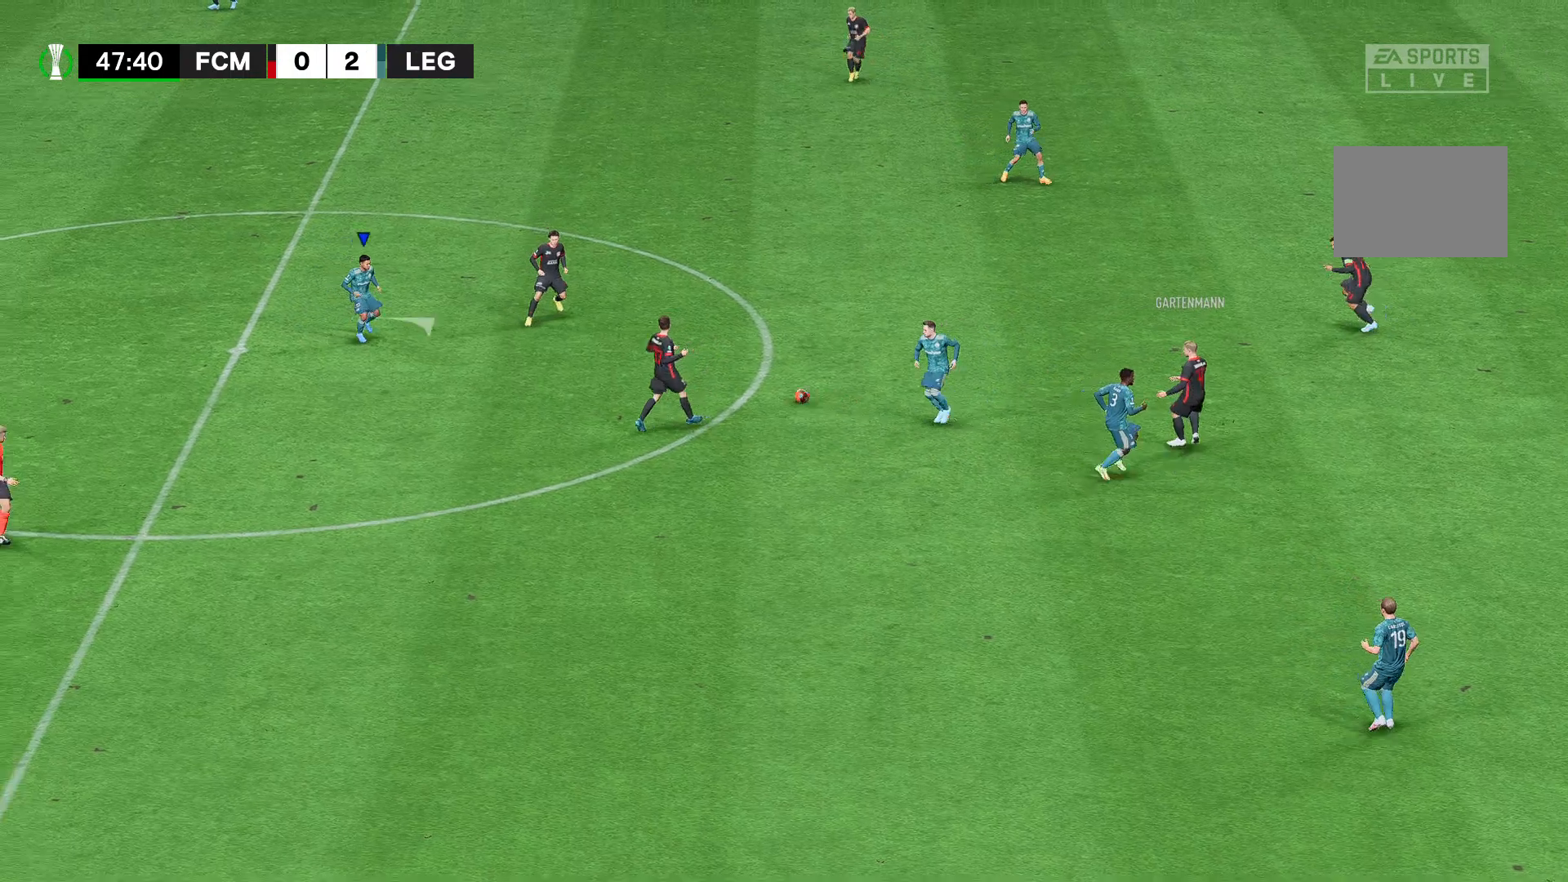
{"dt_ms": 519, "buttons": ["A", "R2"], "left_stick": "right", "right_stick": "center", "events": []}
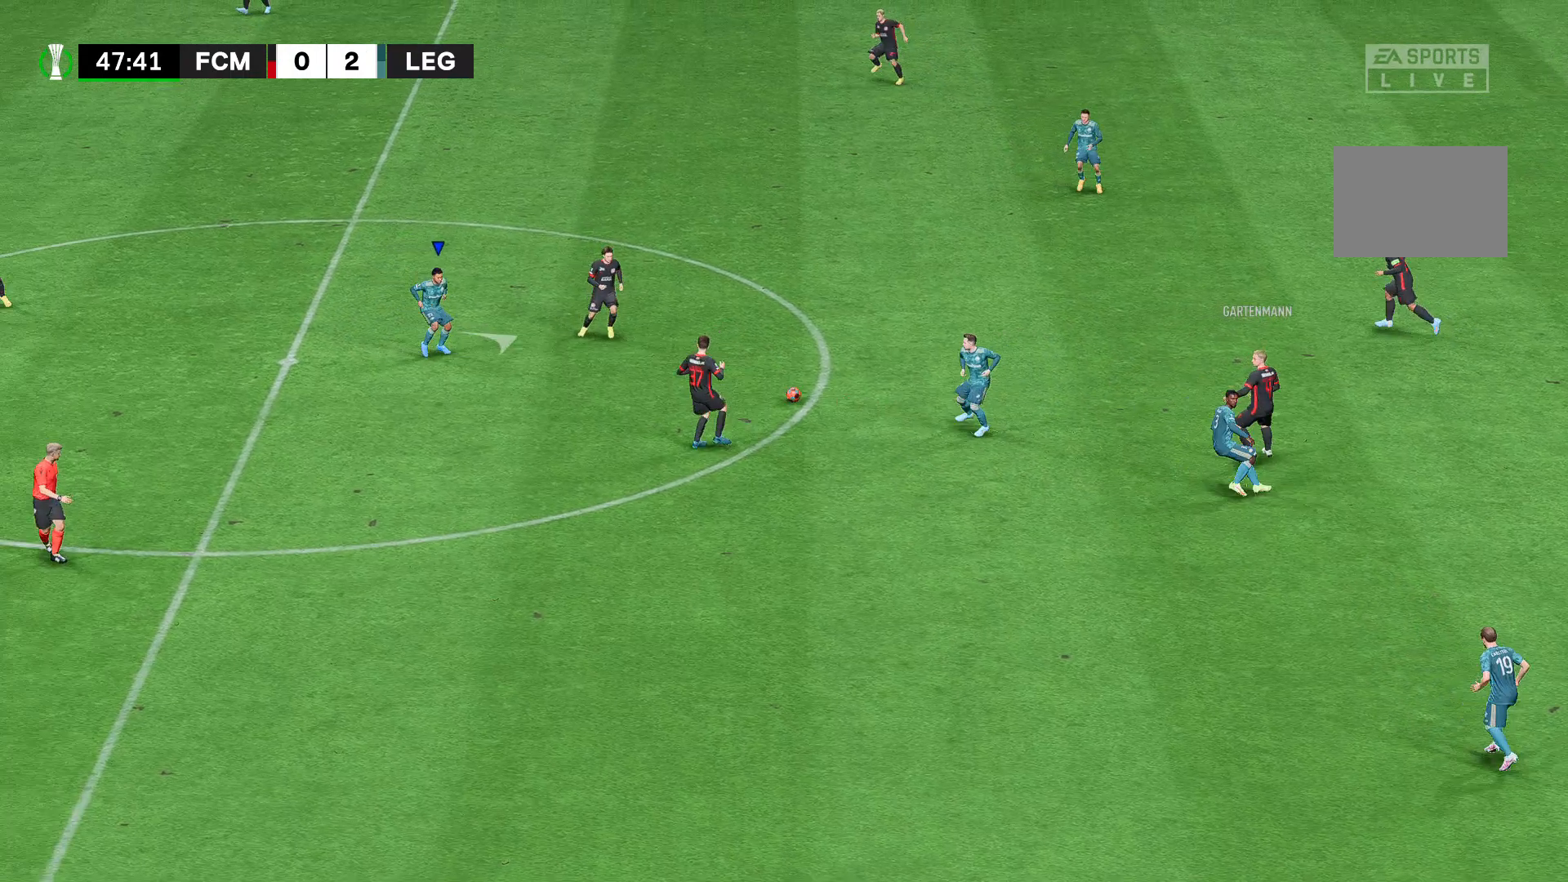
{"dt_ms": 481, "buttons": ["A", "R2"], "left_stick": "right", "right_stick": "center", "events": []}
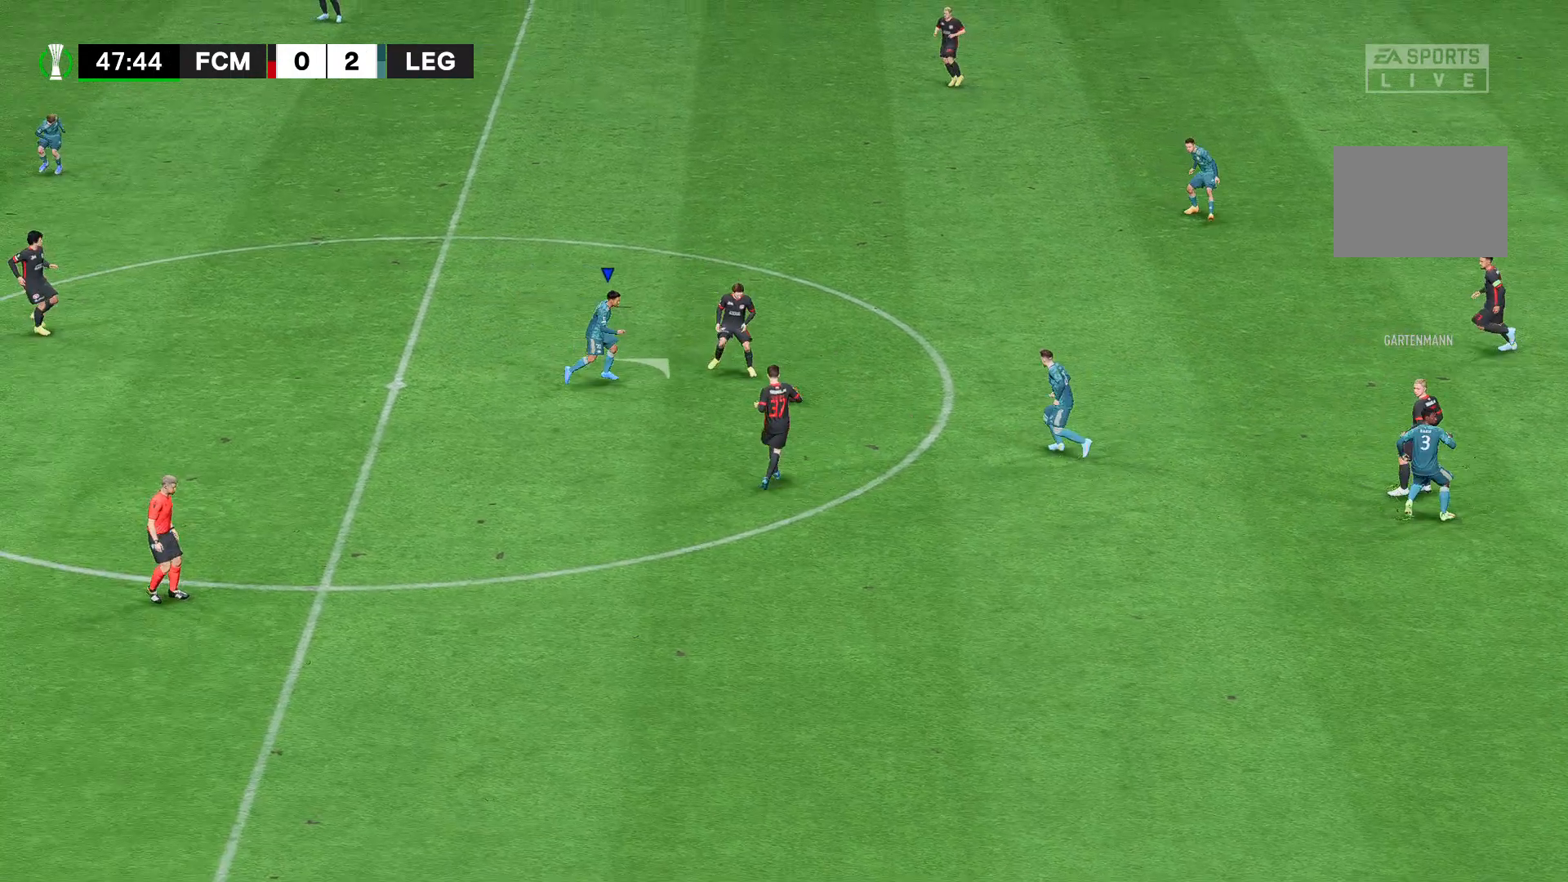
{"dt_ms": 519, "buttons": [], "left_stick": "right", "right_stick": "center", "events": [[519, "A", "up"], [519, "R2", "up"]]}
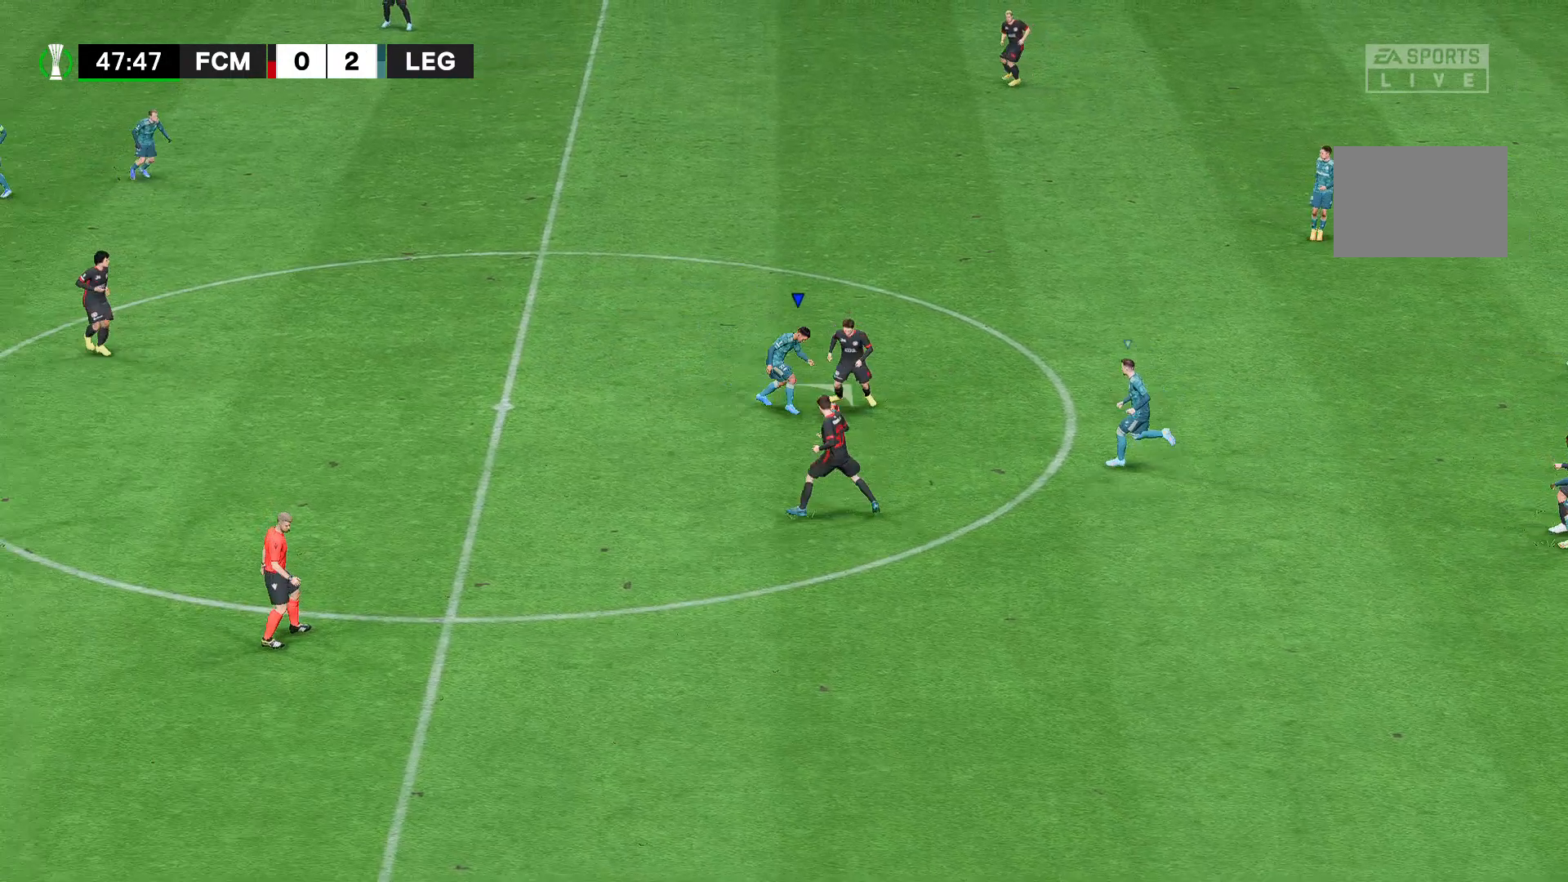
{"dt_ms": 481, "buttons": ["A", "R2"], "left_stick": "right", "right_stick": "center", "events": [[222, "A", "down"], [222, "R2", "down"]]}
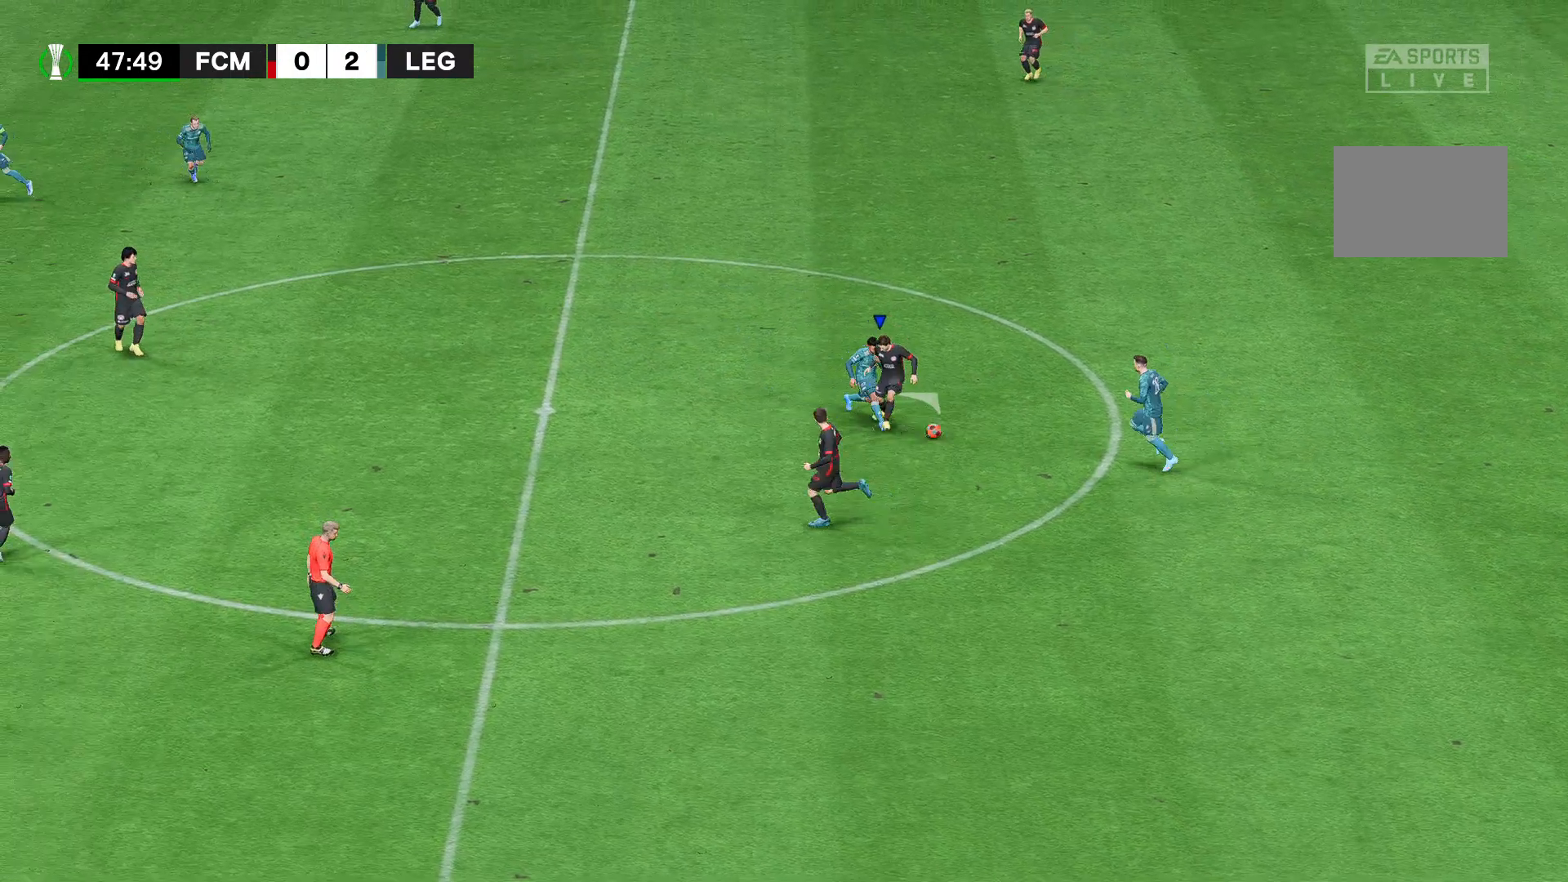
{"dt_ms": 519, "buttons": ["A", "R2"], "left_stick": "right", "right_stick": "center", "events": []}
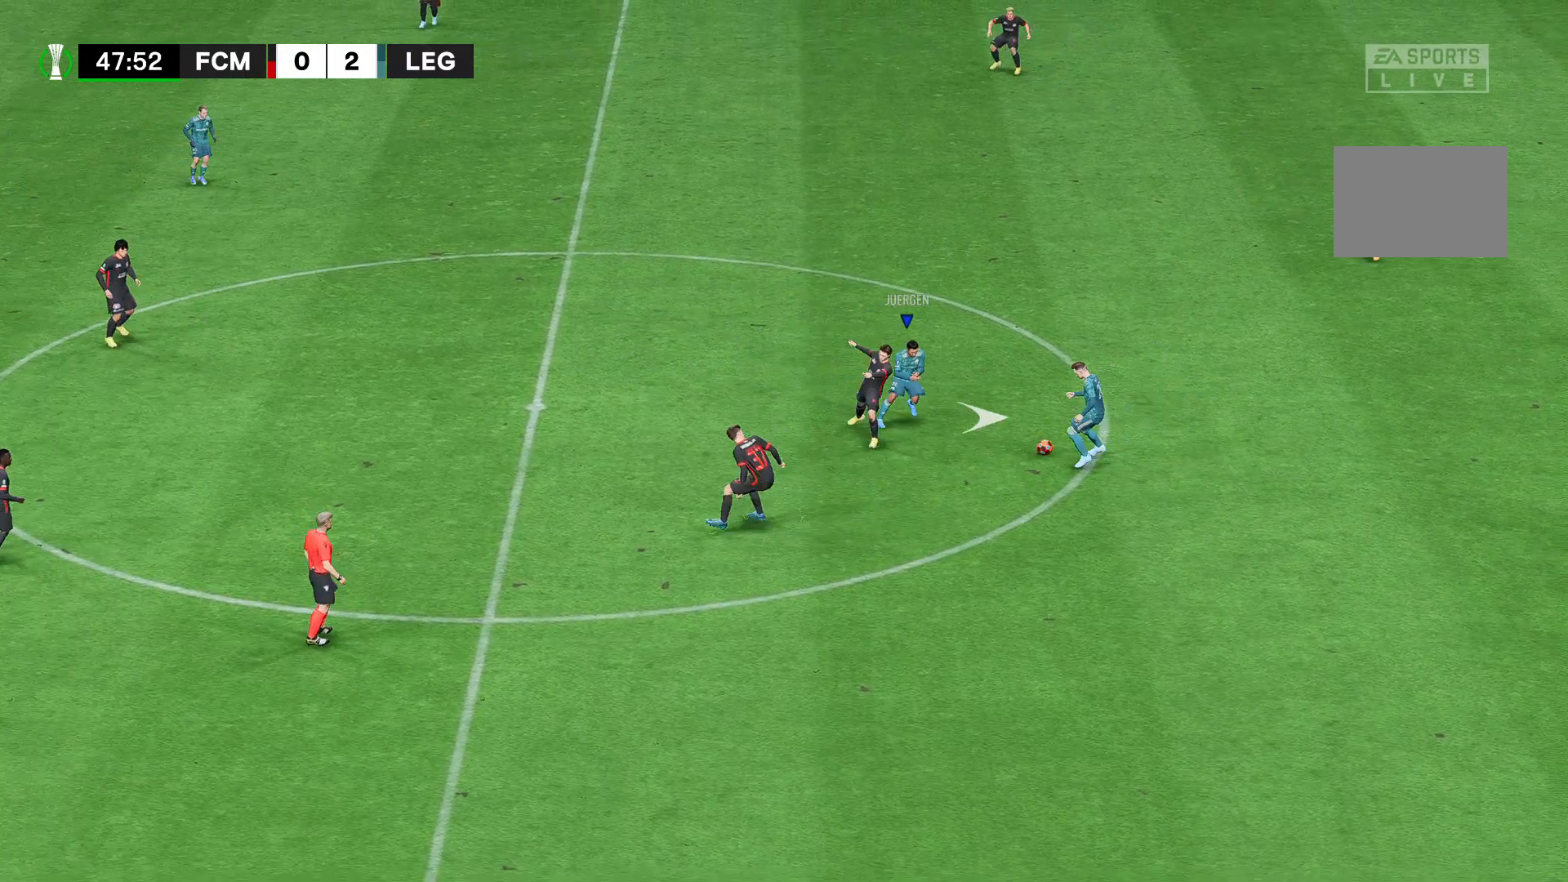
{"dt_ms": 481, "buttons": ["A", "R2"], "left_stick": "right", "right_stick": "center", "events": []}
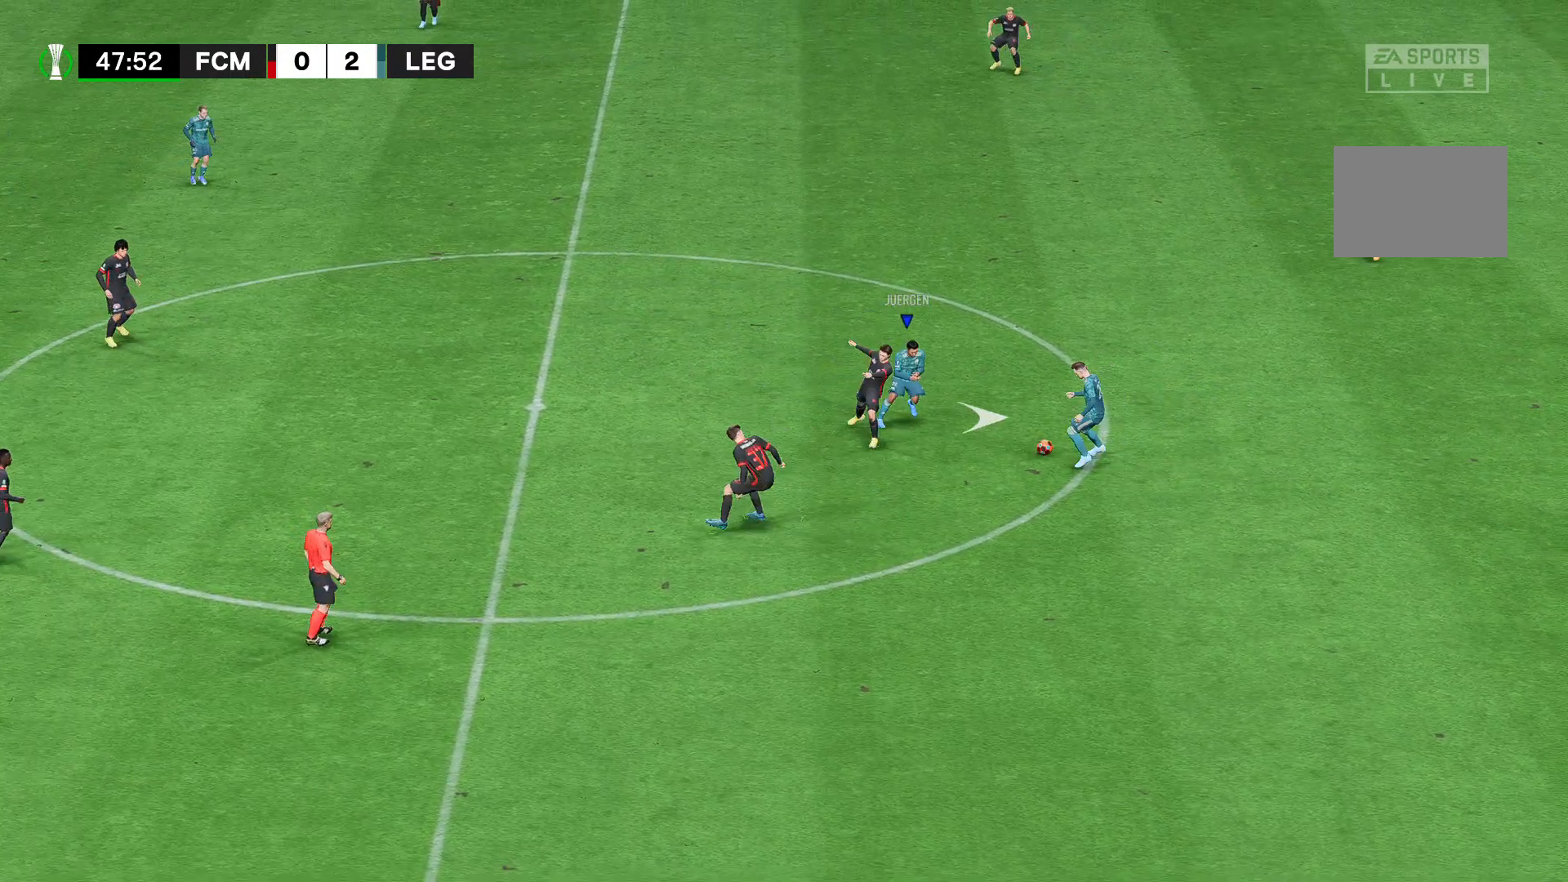
{"dt_ms": 519, "buttons": [], "left_stick": "right", "right_stick": "center", "events": [[370, "A", "up"], [370, "R2", "up"]]}
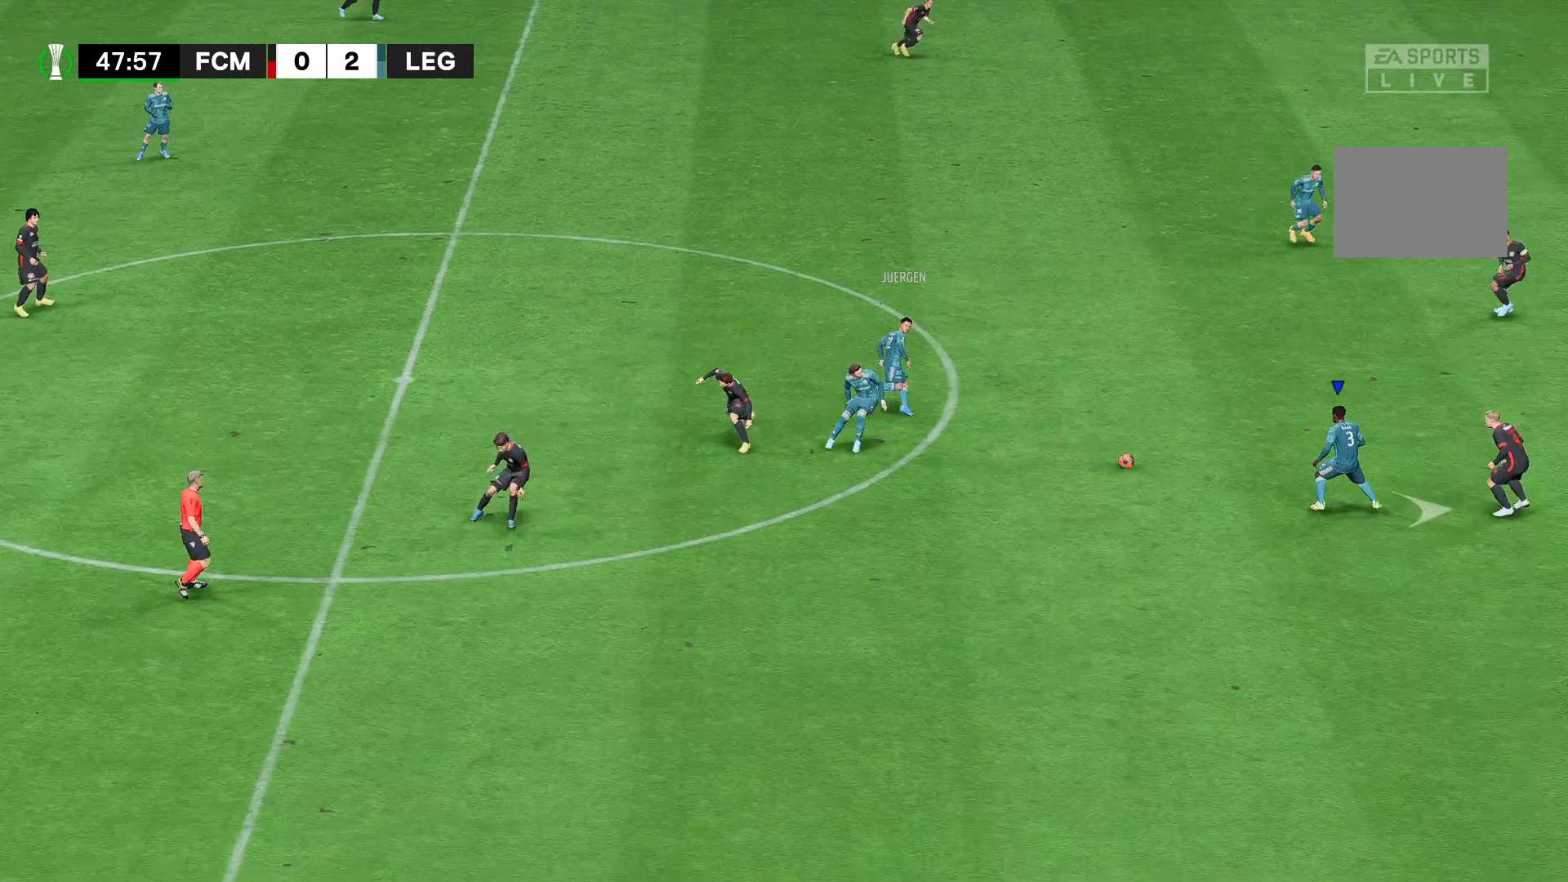
{"dt_ms": 481, "buttons": [], "left_stick": "right", "right_stick": "center", "events": []}
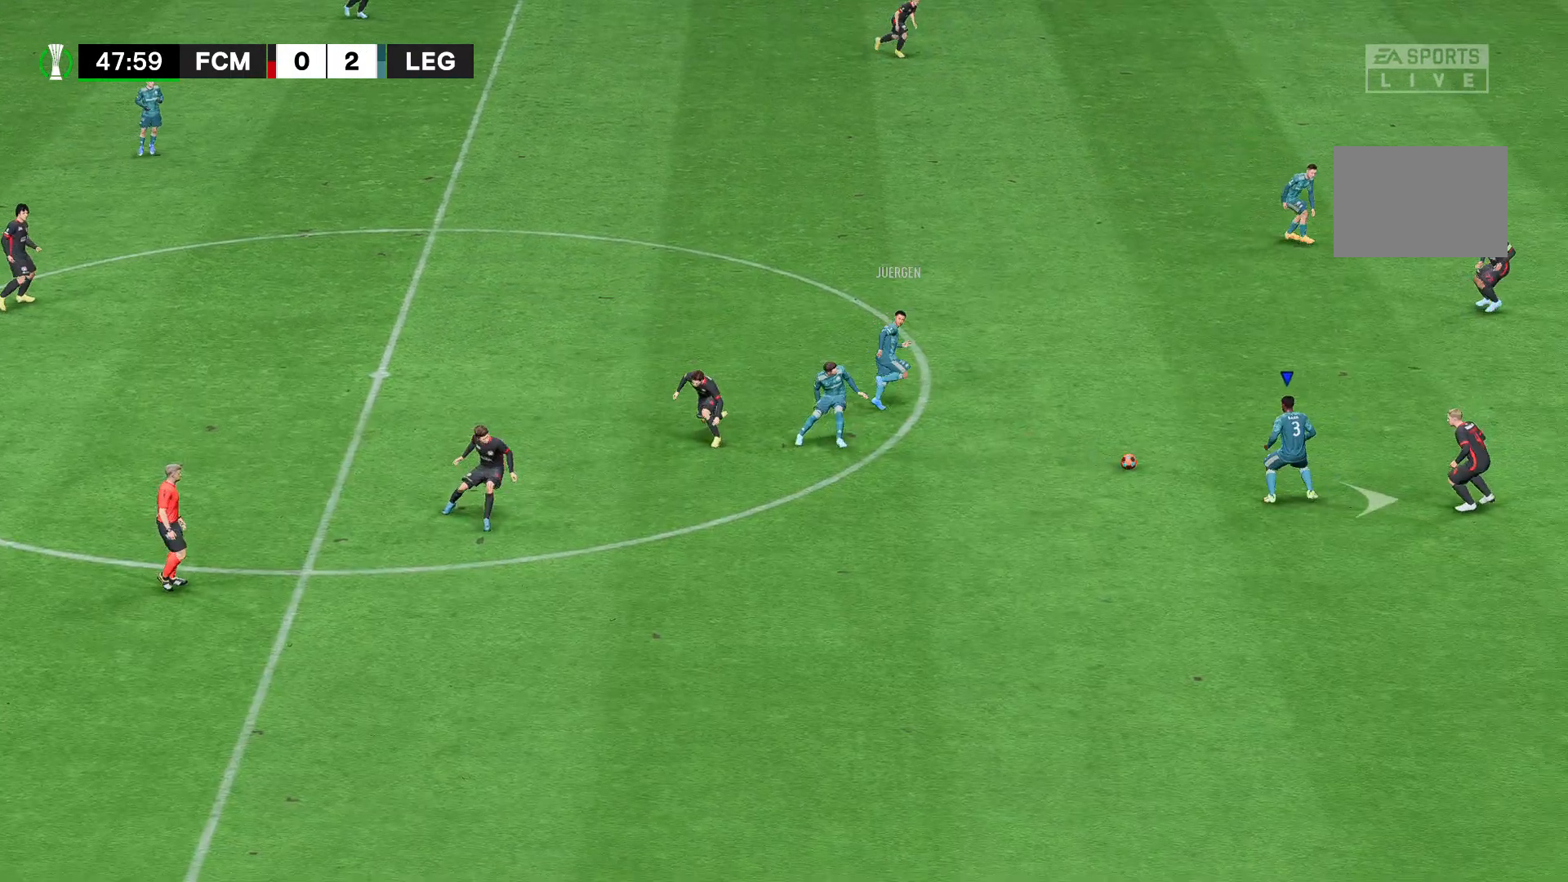
{"dt_ms": 519, "buttons": ["R2"], "left_stick": "right", "right_stick": "center", "events": [[481, "R2", "down"]]}
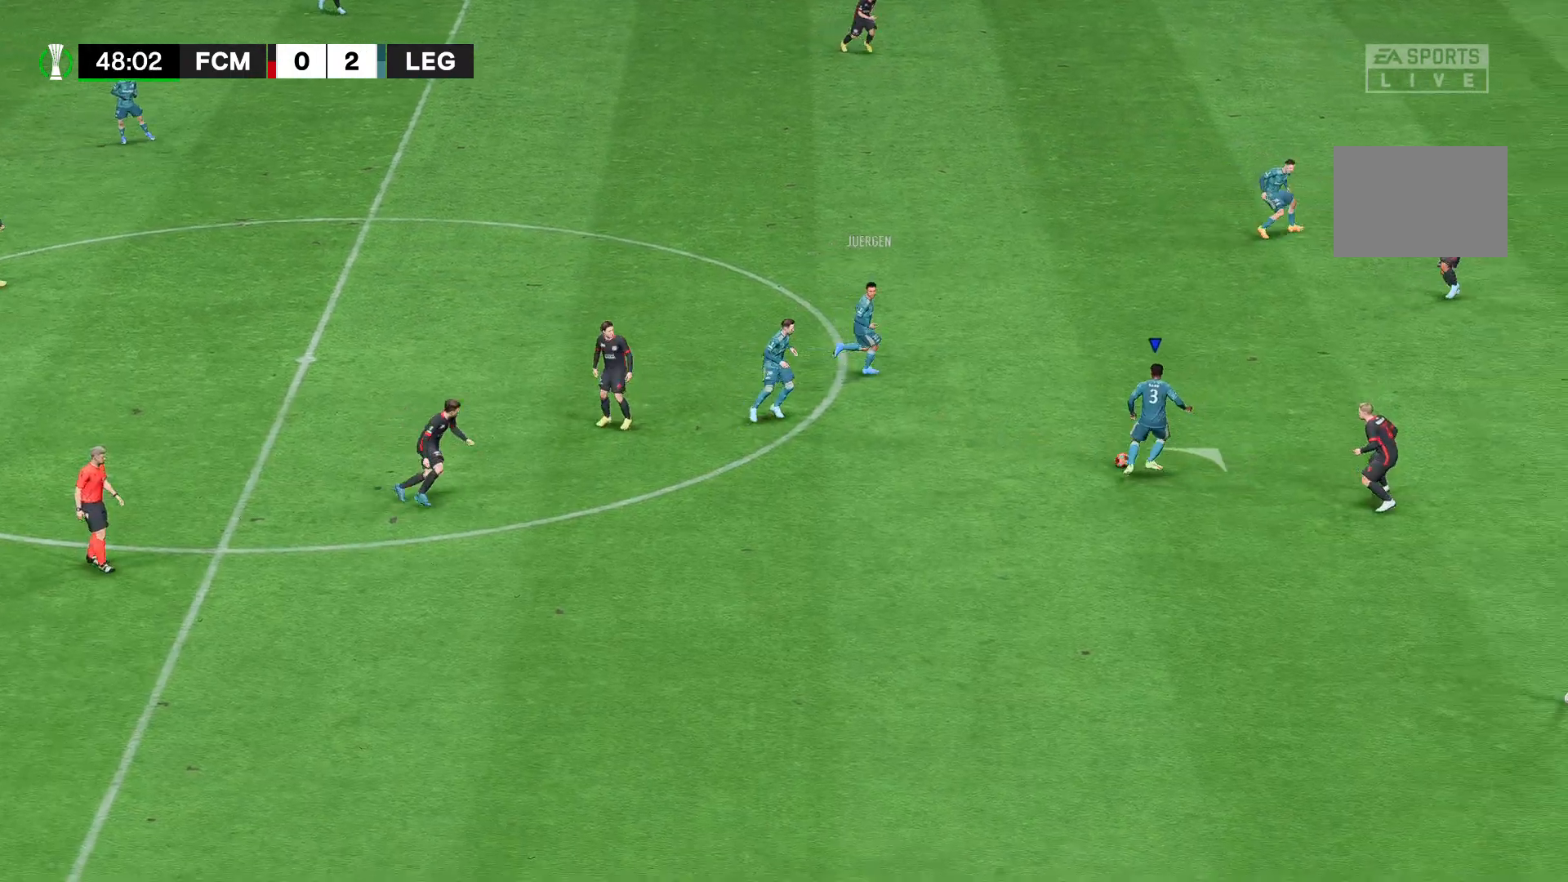
{"dt_ms": 1000, "buttons": ["R2"], "left_stick": "right", "right_stick": "center"}
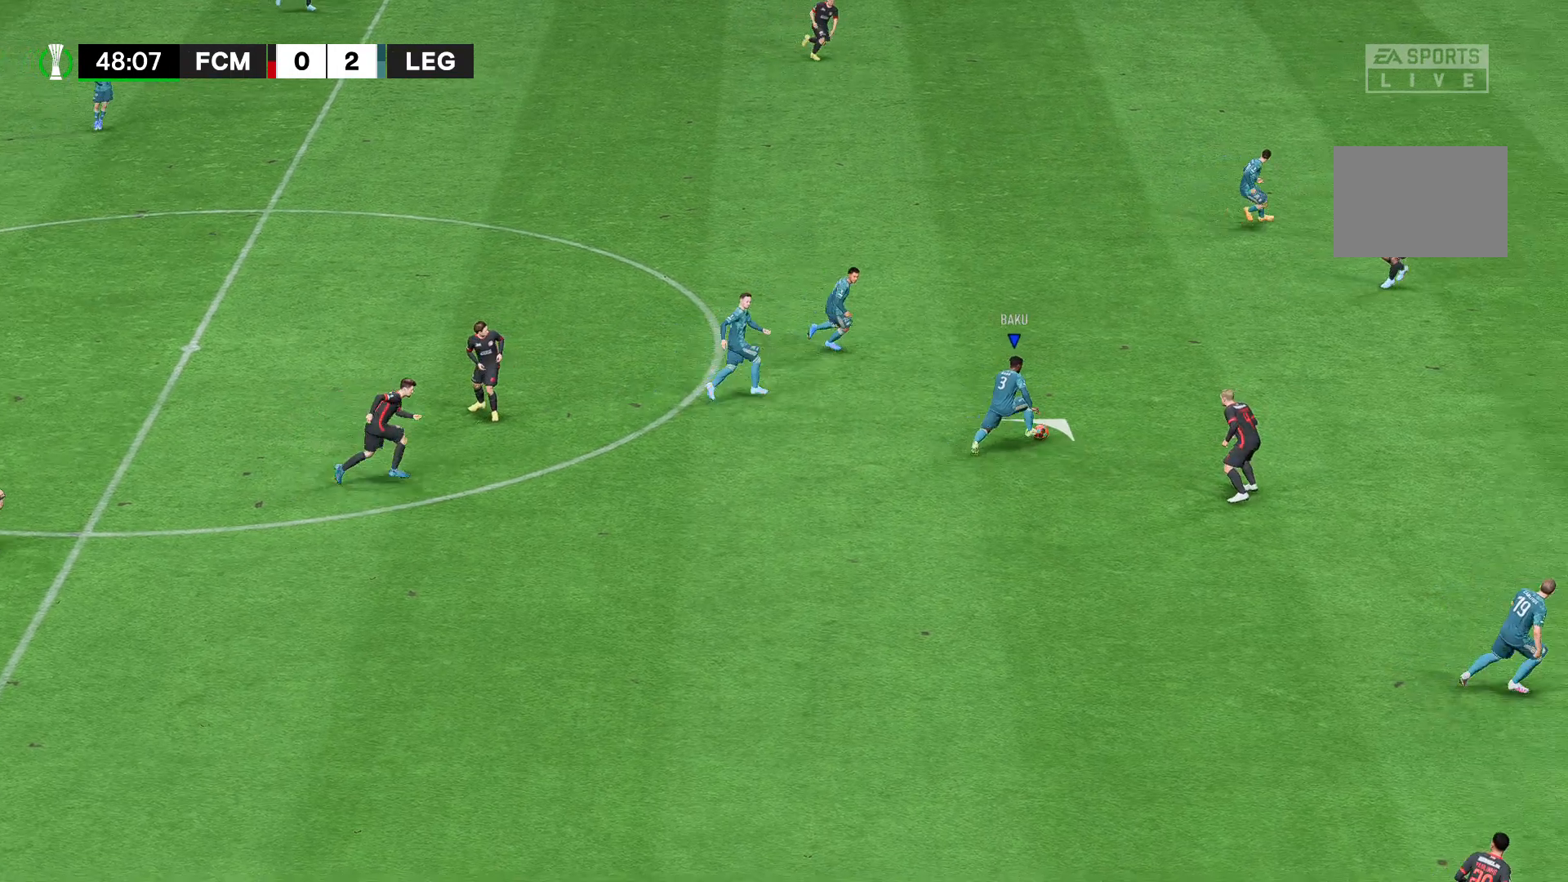
{"dt_ms": 481, "buttons": ["R2"], "left_stick": "right", "right_stick": "center", "events": []}
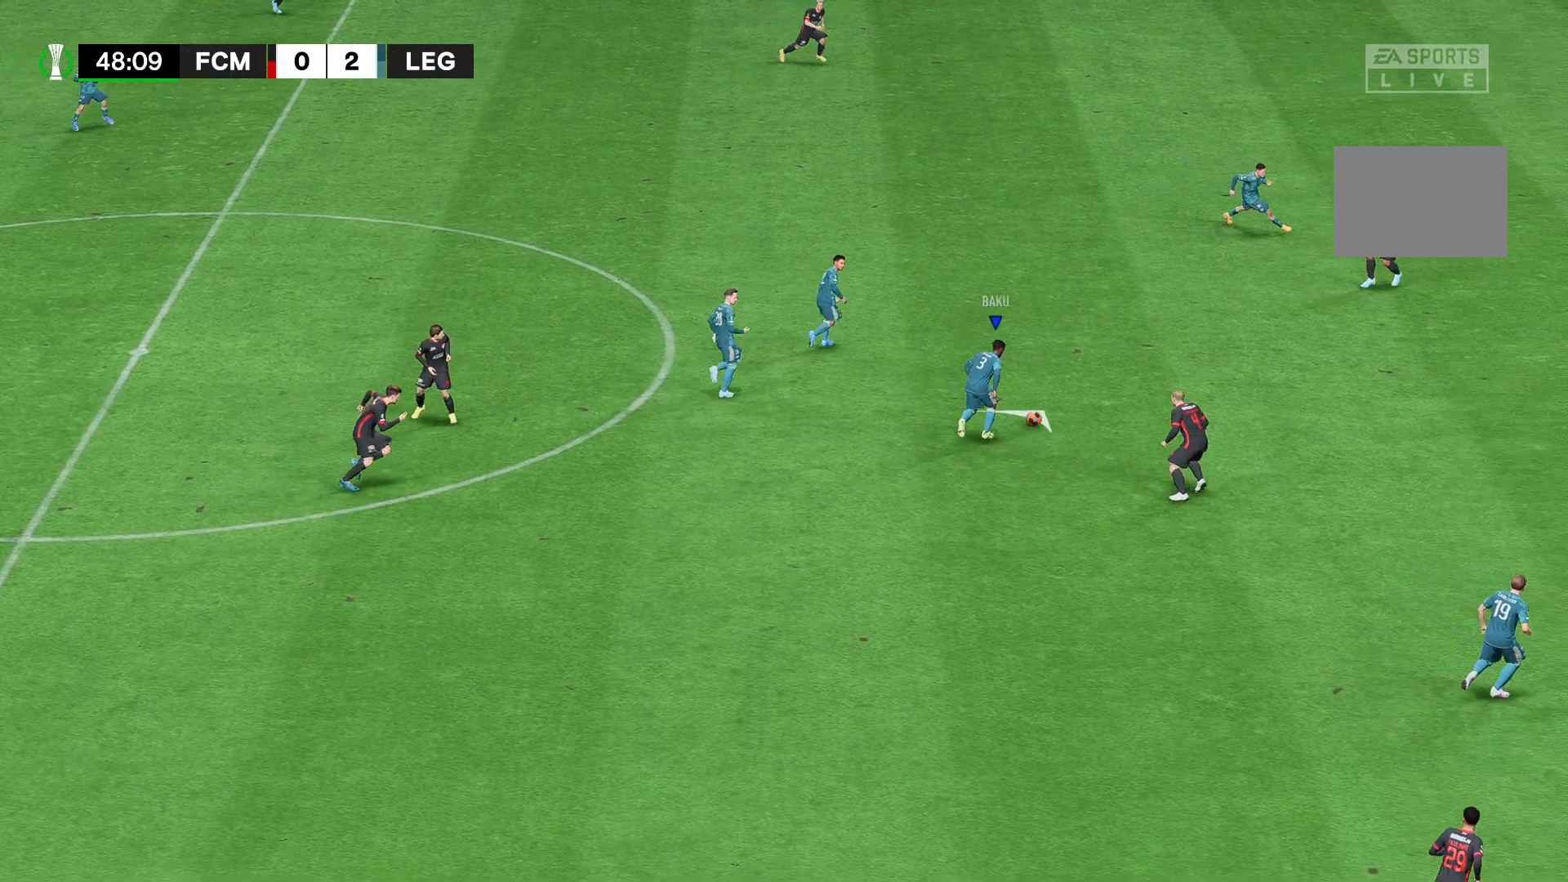
{"dt_ms": 519, "buttons": [], "left_stick": "right", "right_stick": "center", "events": [[407, "R2", "up"]]}
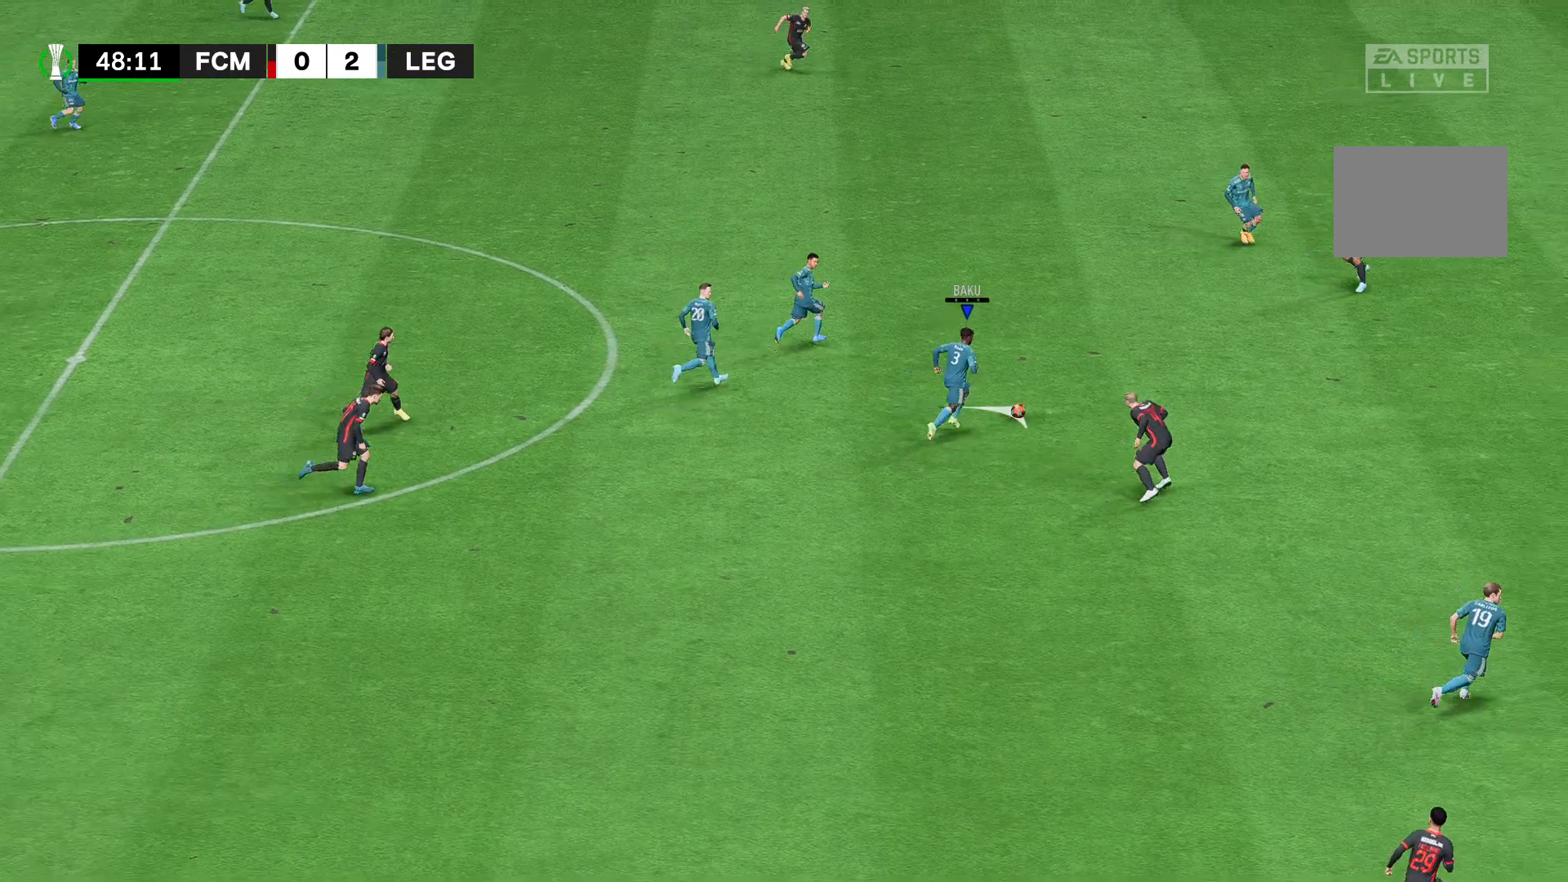
{"dt_ms": 481, "buttons": [], "left_stick": "right", "right_stick": "center", "events": [[74, "A", "down"], [407, "A", "up"]]}
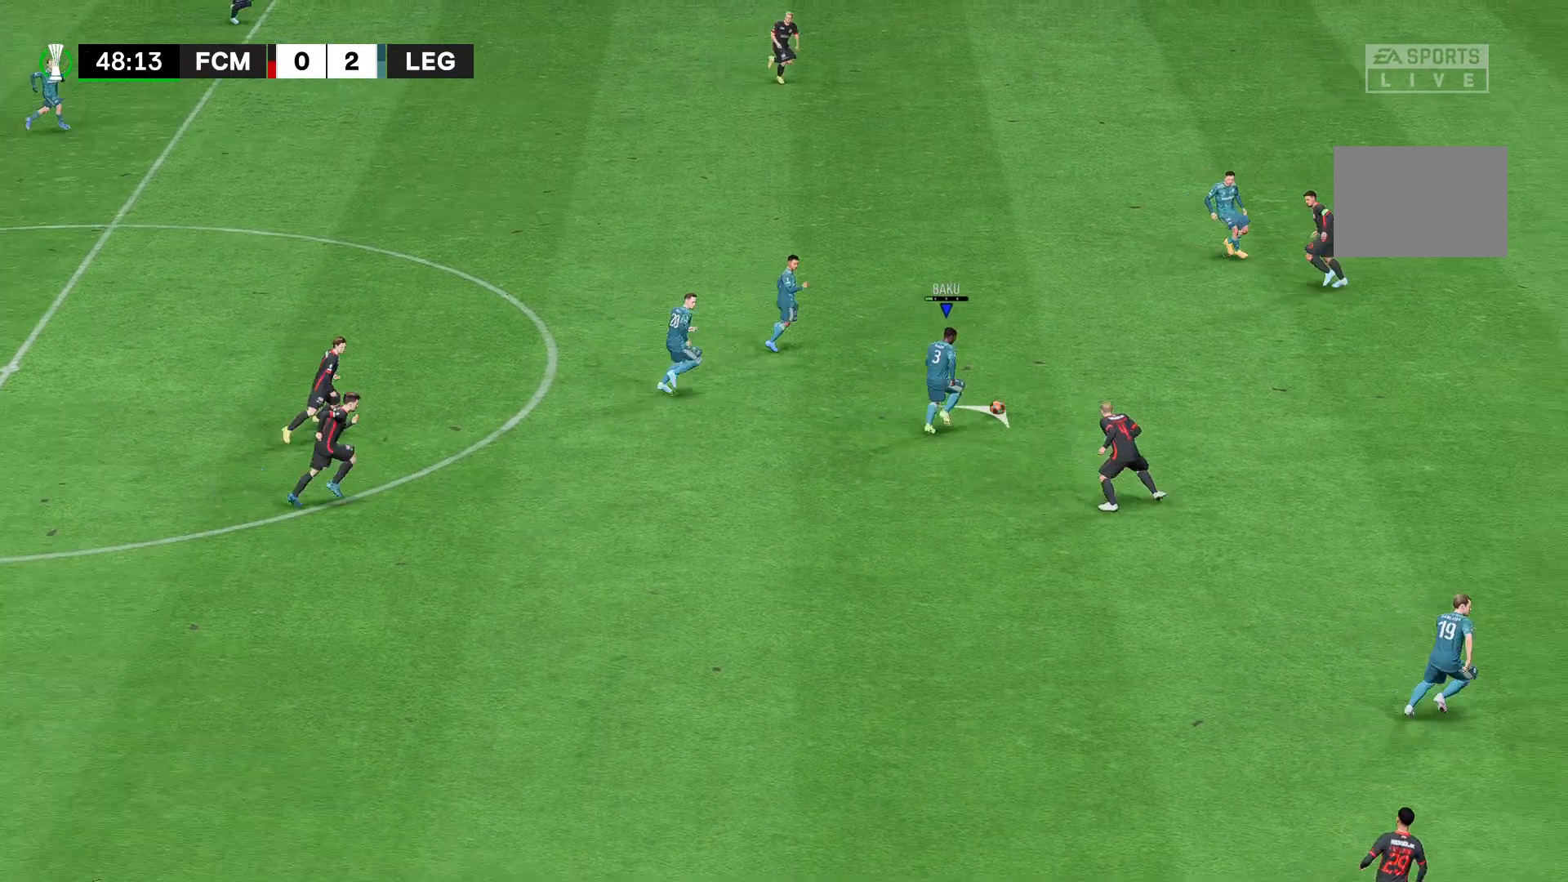
{"dt_ms": 519, "buttons": [], "left_stick": "right", "right_stick": "center", "events": []}
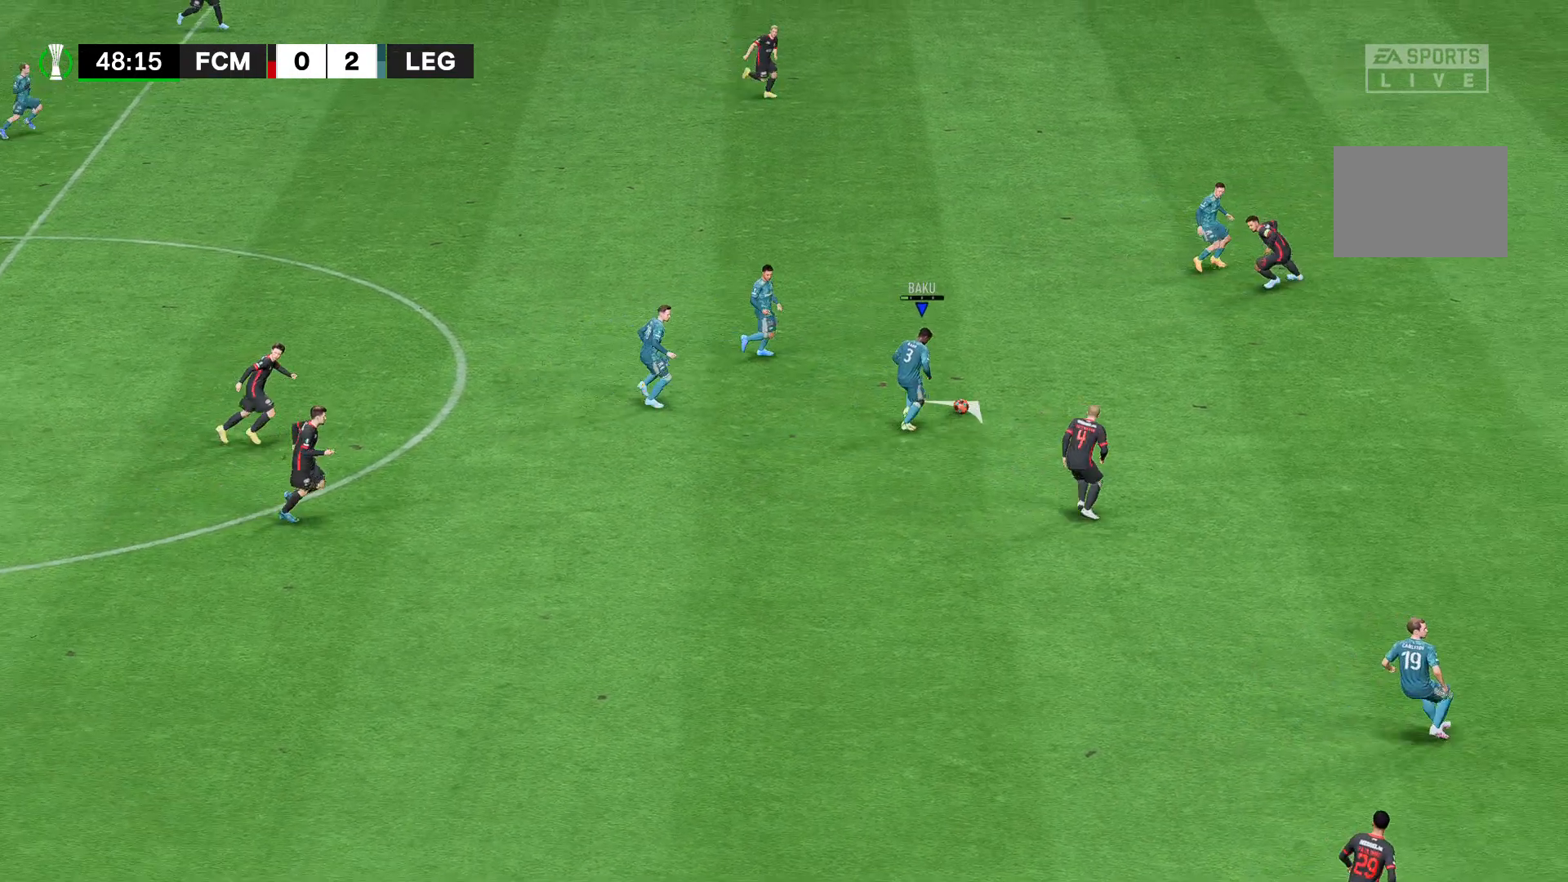
{"dt_ms": 481, "buttons": [], "left_stick": "right", "right_stick": "center", "events": []}
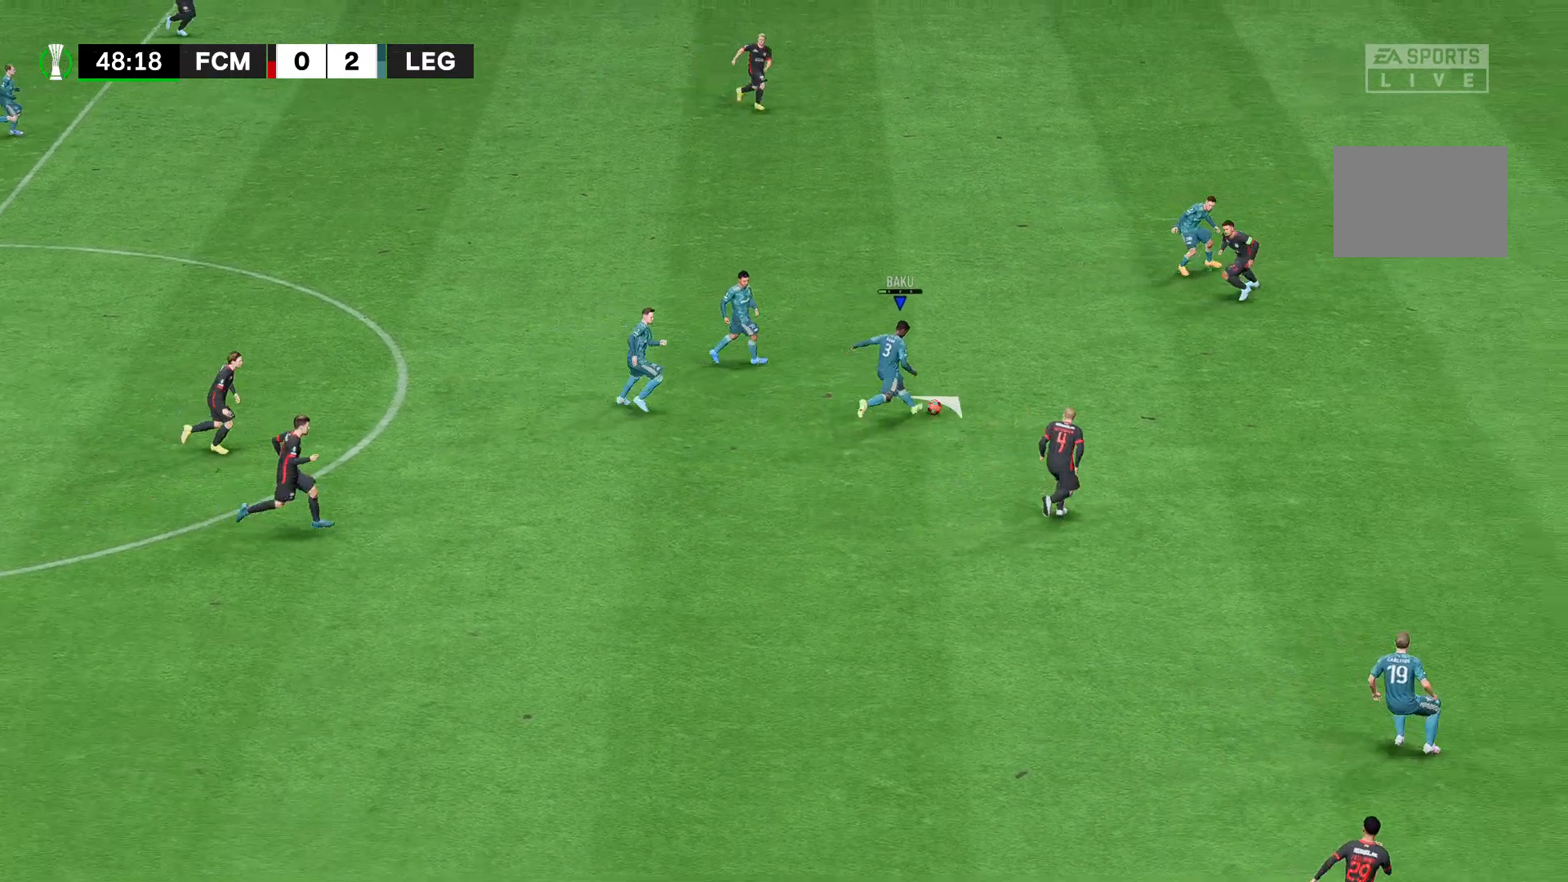
{"dt_ms": 519, "buttons": [], "left_stick": "right", "right_stick": "center", "events": []}
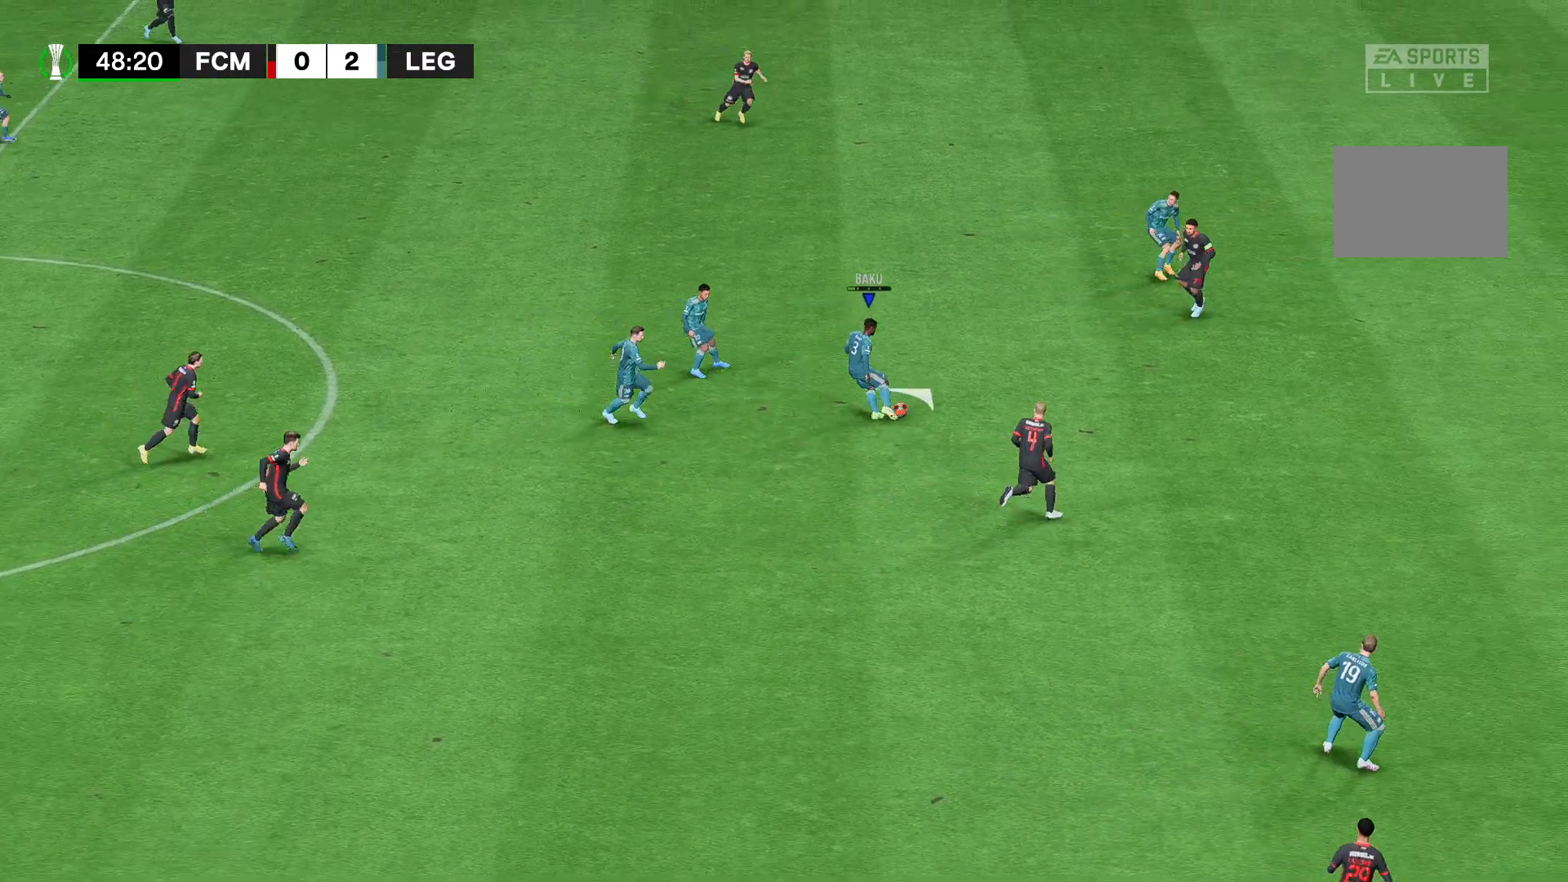
{"dt_ms": 481, "buttons": [], "left_stick": "right", "right_stick": "center", "events": []}
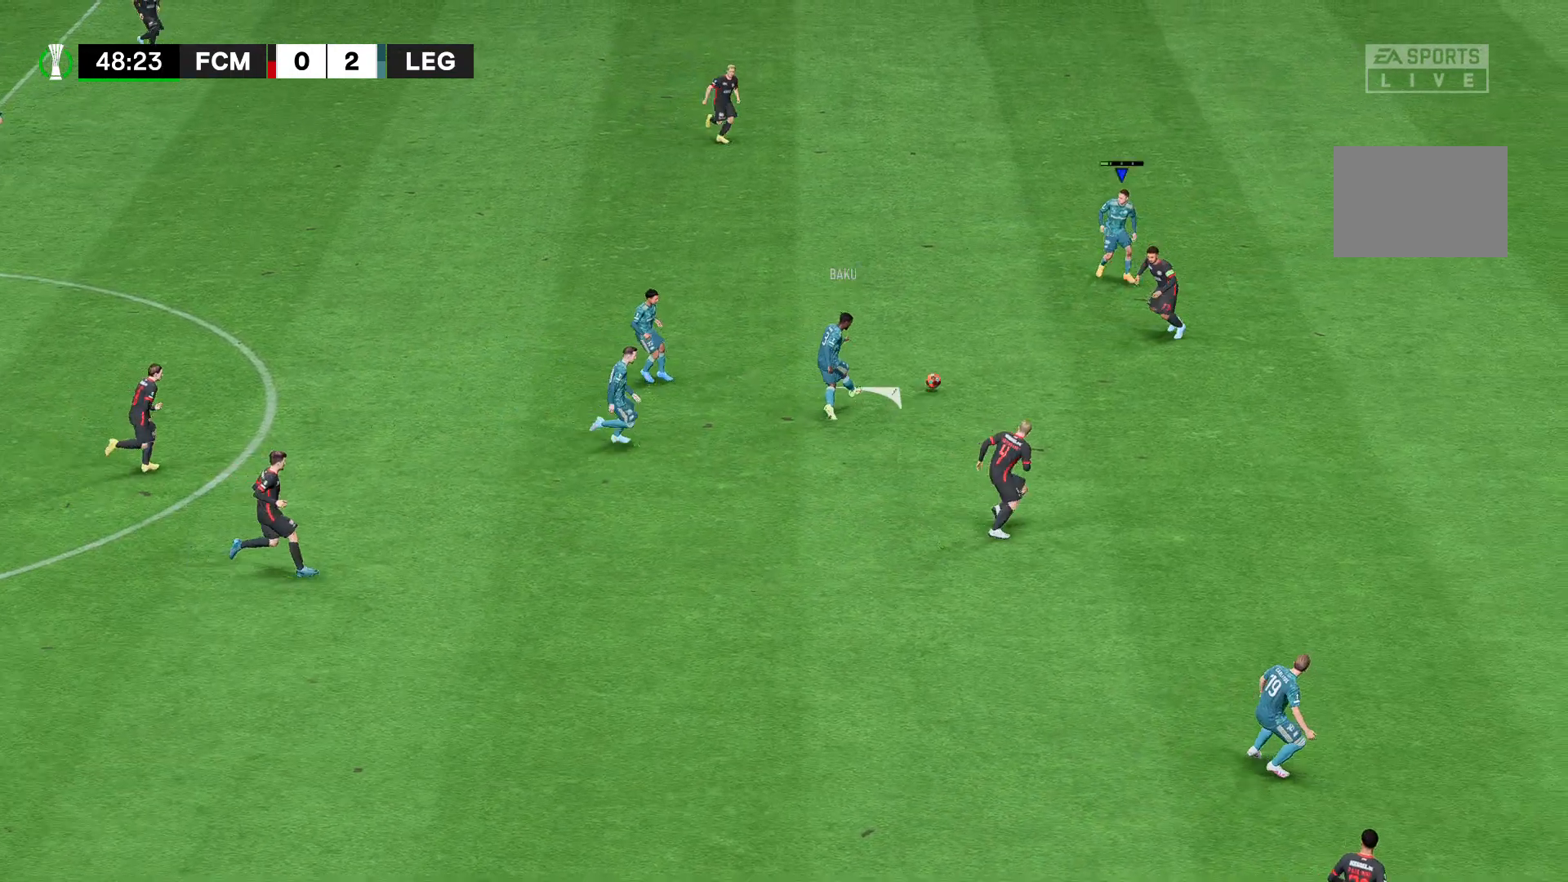
{"dt_ms": 519, "buttons": [], "left_stick": "right", "right_stick": "center", "events": []}
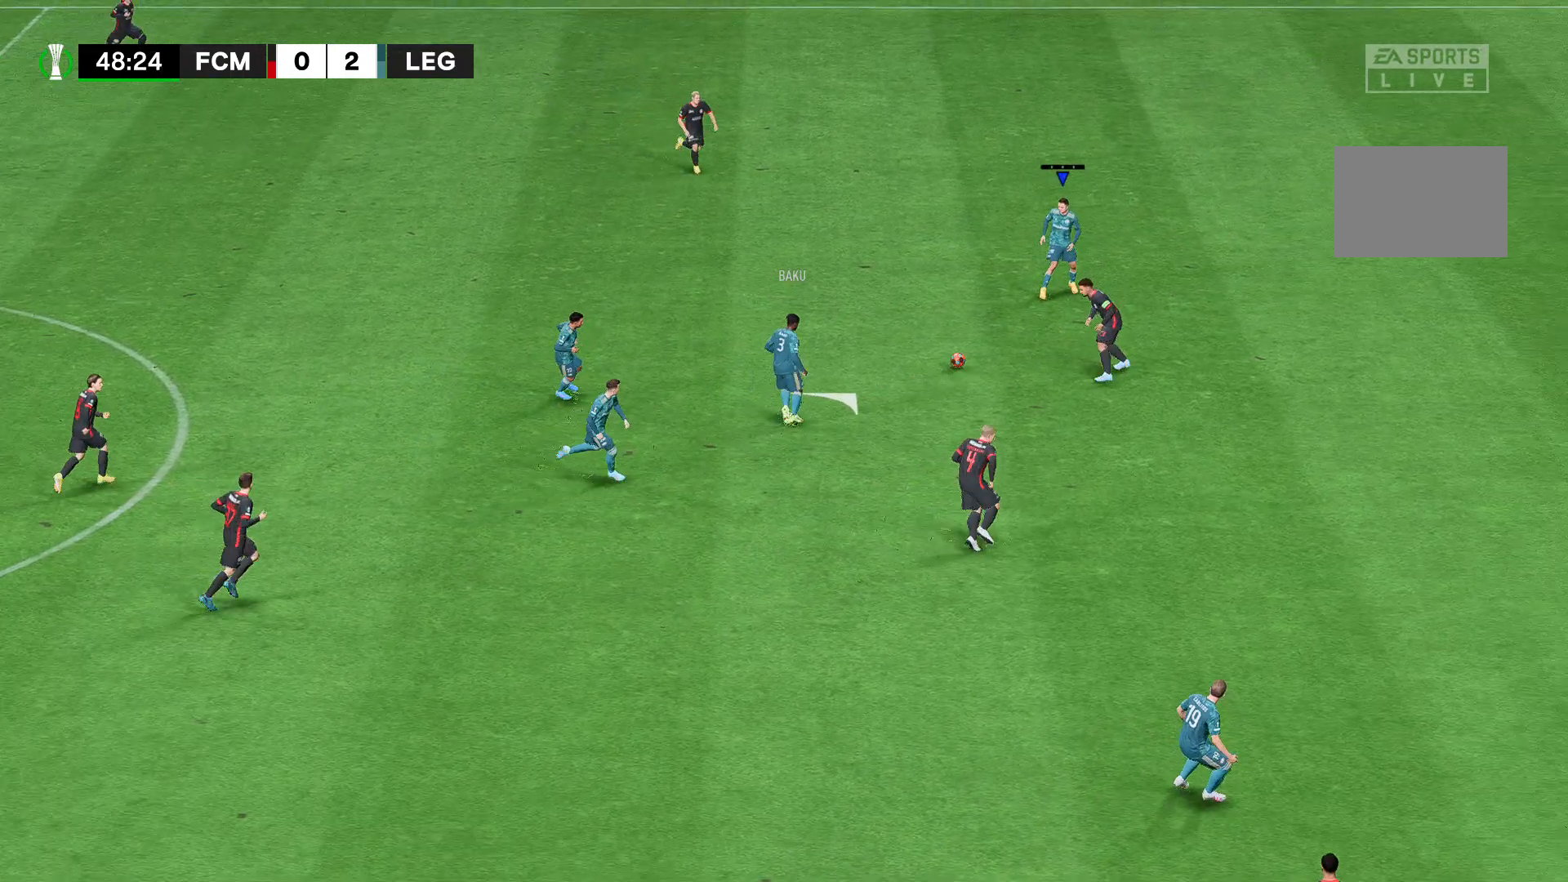
{"dt_ms": 481, "buttons": [], "left_stick": "right", "right_stick": "center", "events": []}
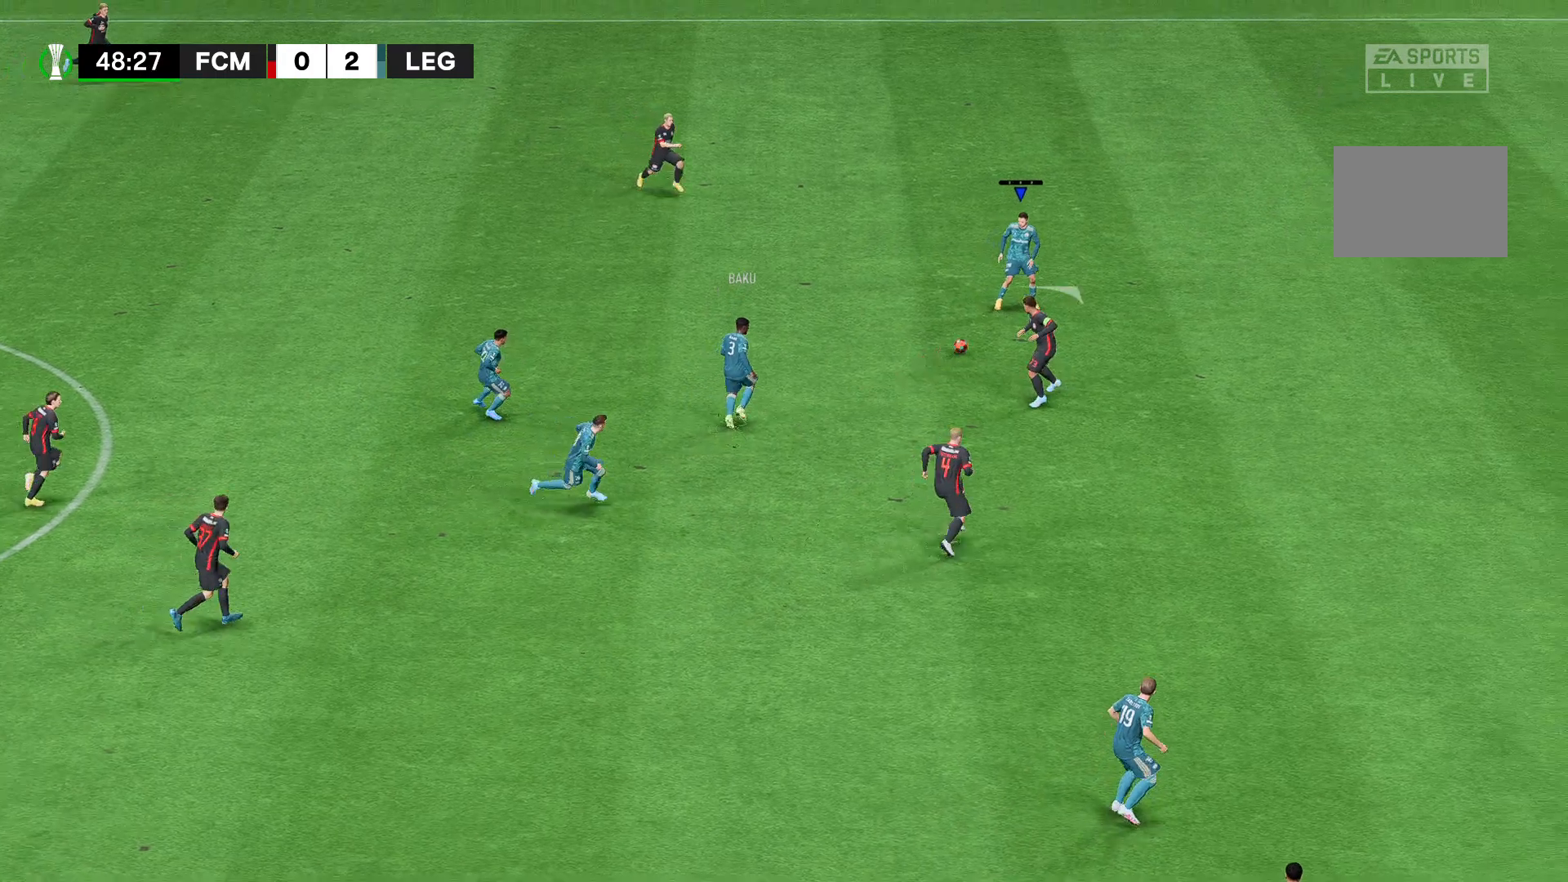
{"dt_ms": 519, "buttons": [], "left_stick": "right", "right_stick": "center", "events": []}
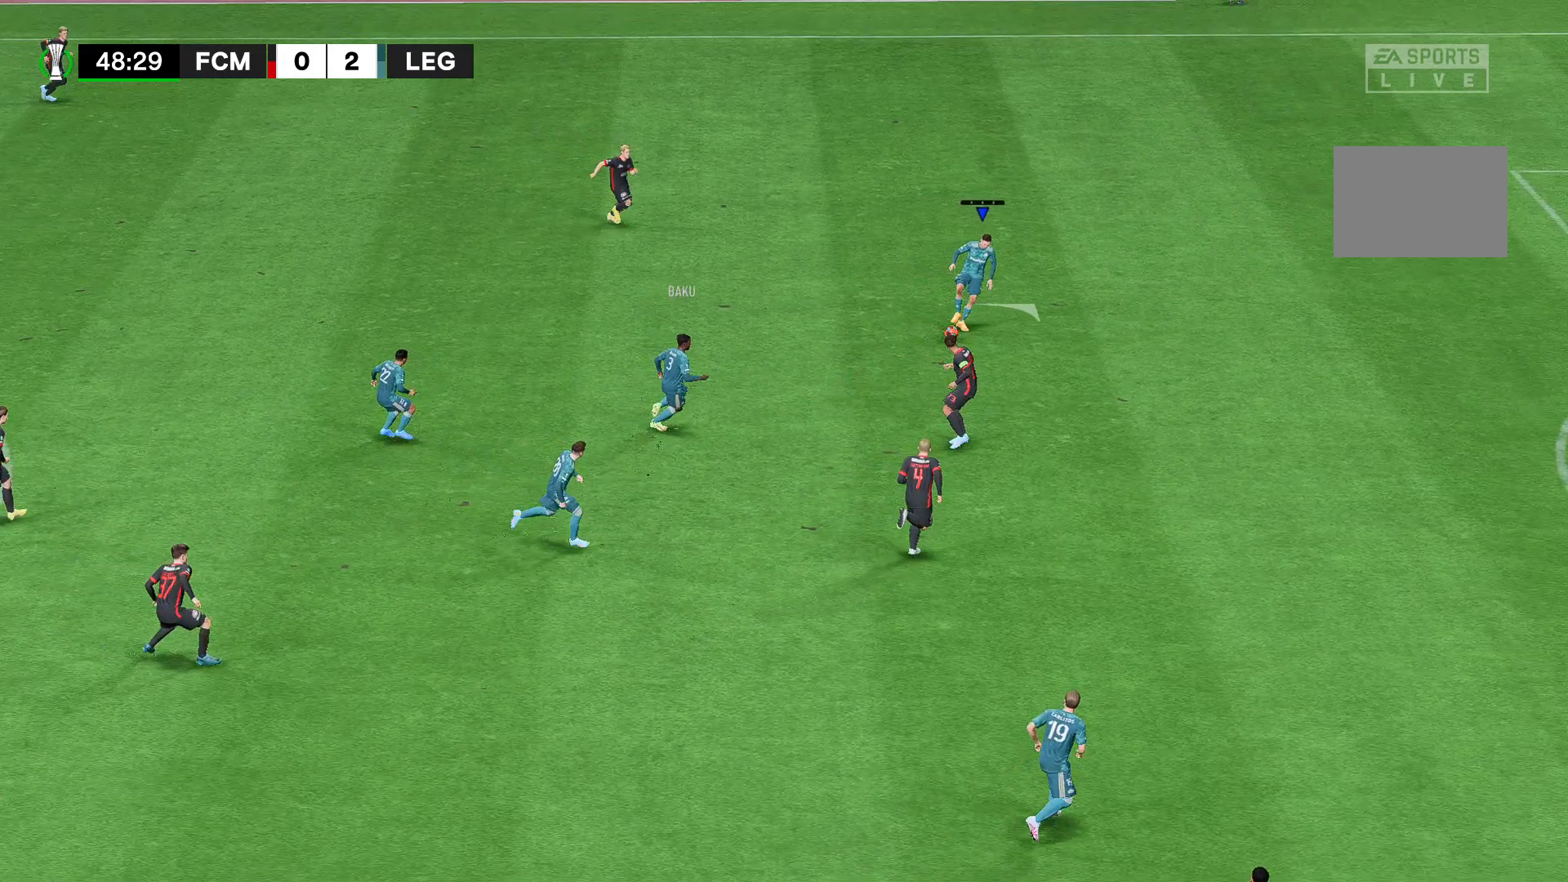
{"dt_ms": 481, "buttons": [], "left_stick": "right", "right_stick": "center", "events": []}
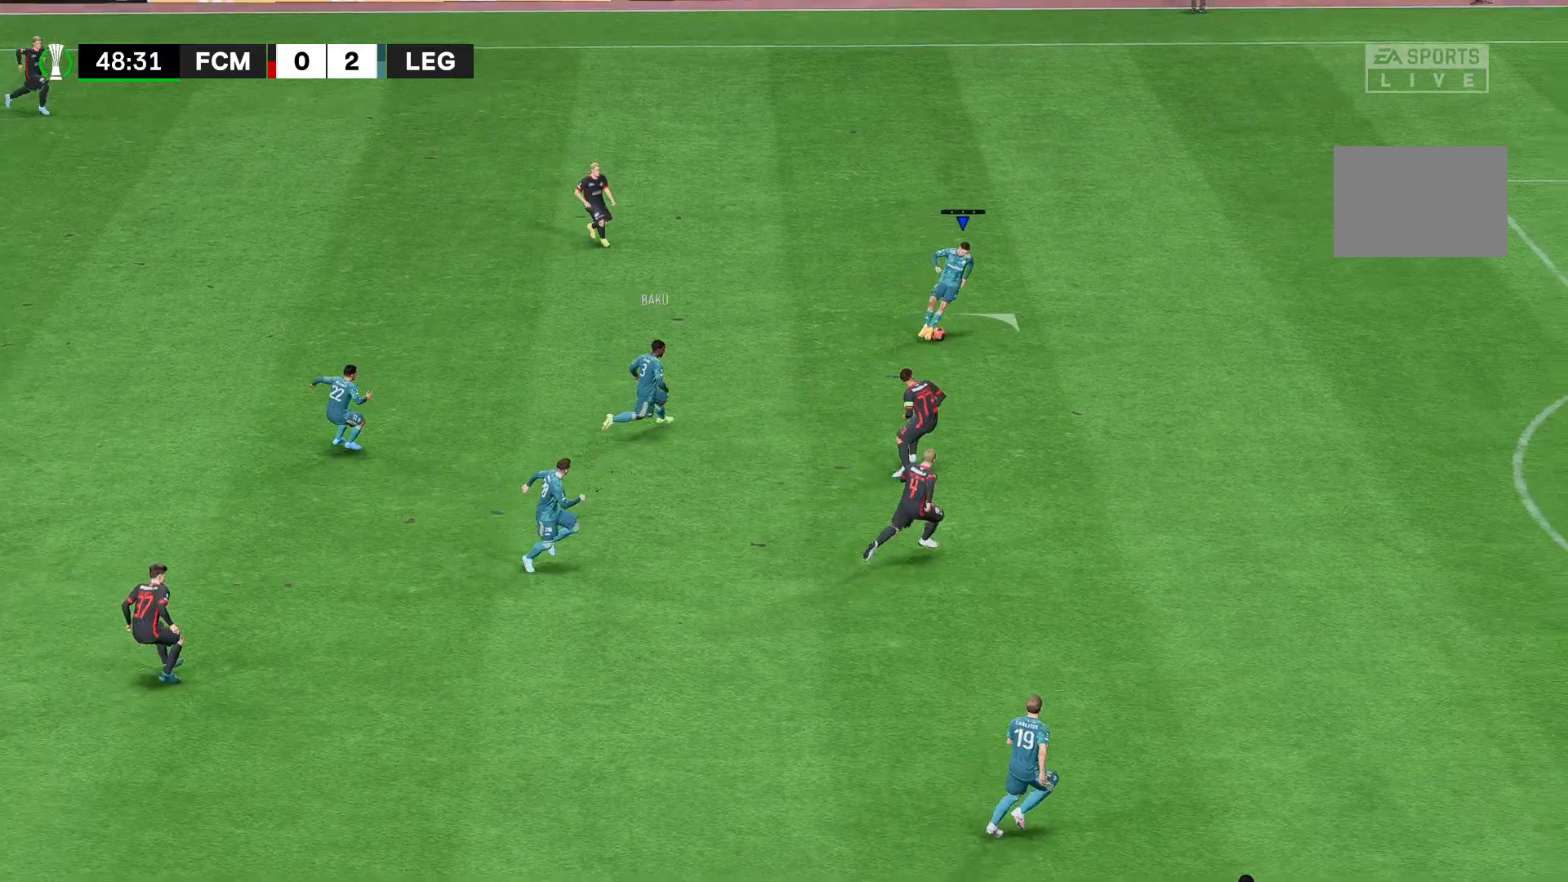
{"dt_ms": 519, "buttons": [], "left_stick": "right", "right_stick": "center", "events": []}
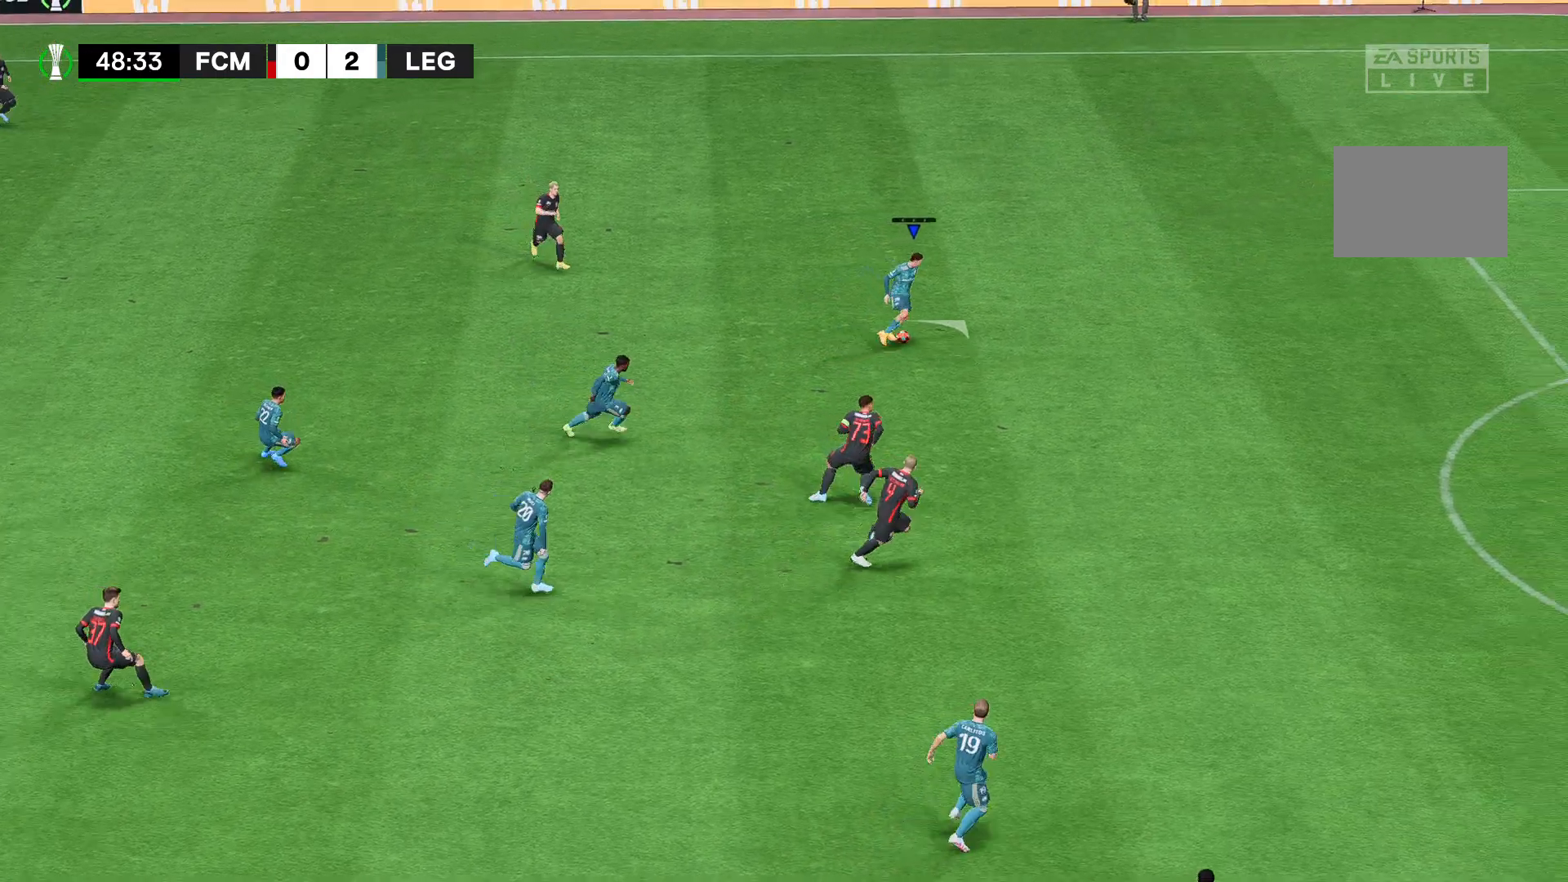
{"dt_ms": 481, "buttons": ["R2"], "left_stick": "down-right", "right_stick": "center", "events": [[407, "R2", "down"], [407, "left_stick", "down-right"]]}
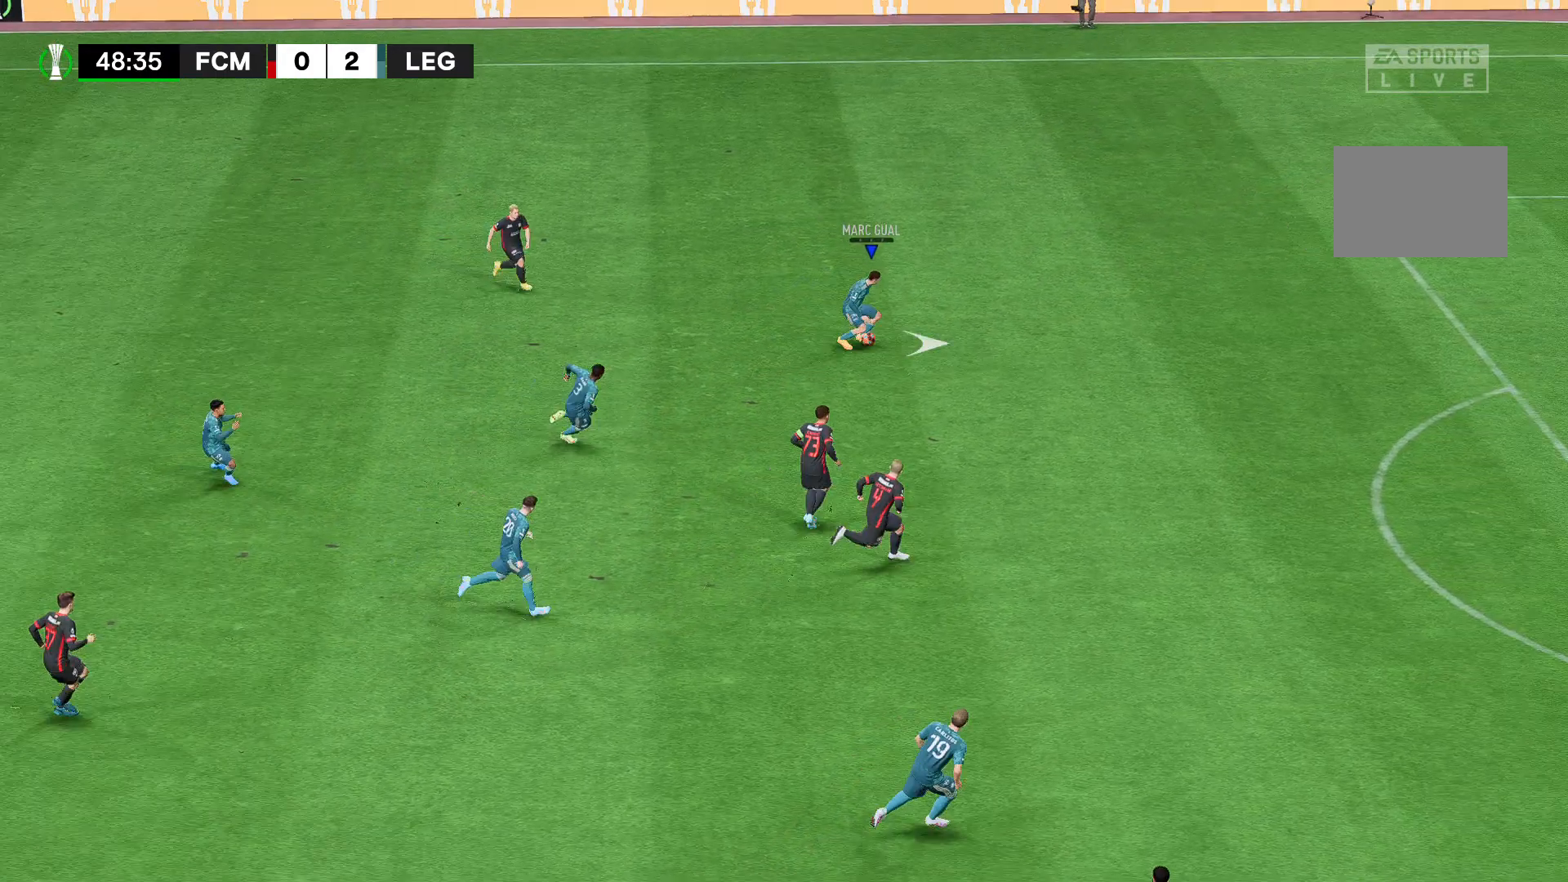
{"dt_ms": 519, "buttons": ["R2"], "left_stick": "down-right", "right_stick": "center", "events": []}
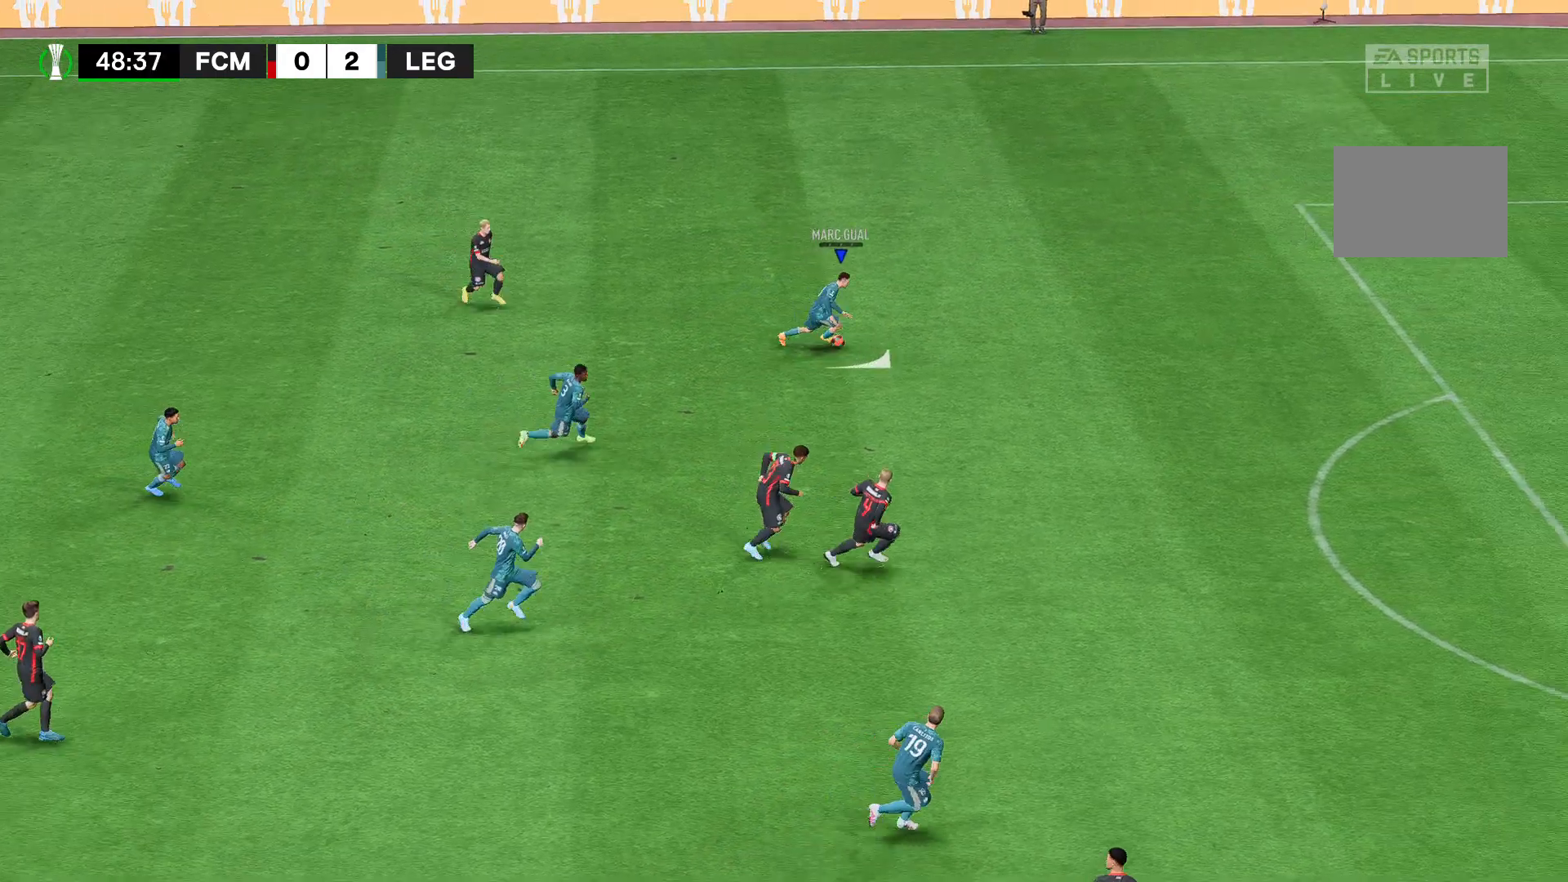
{"dt_ms": 481, "buttons": ["R2"], "left_stick": "down-right", "right_stick": "center", "events": []}
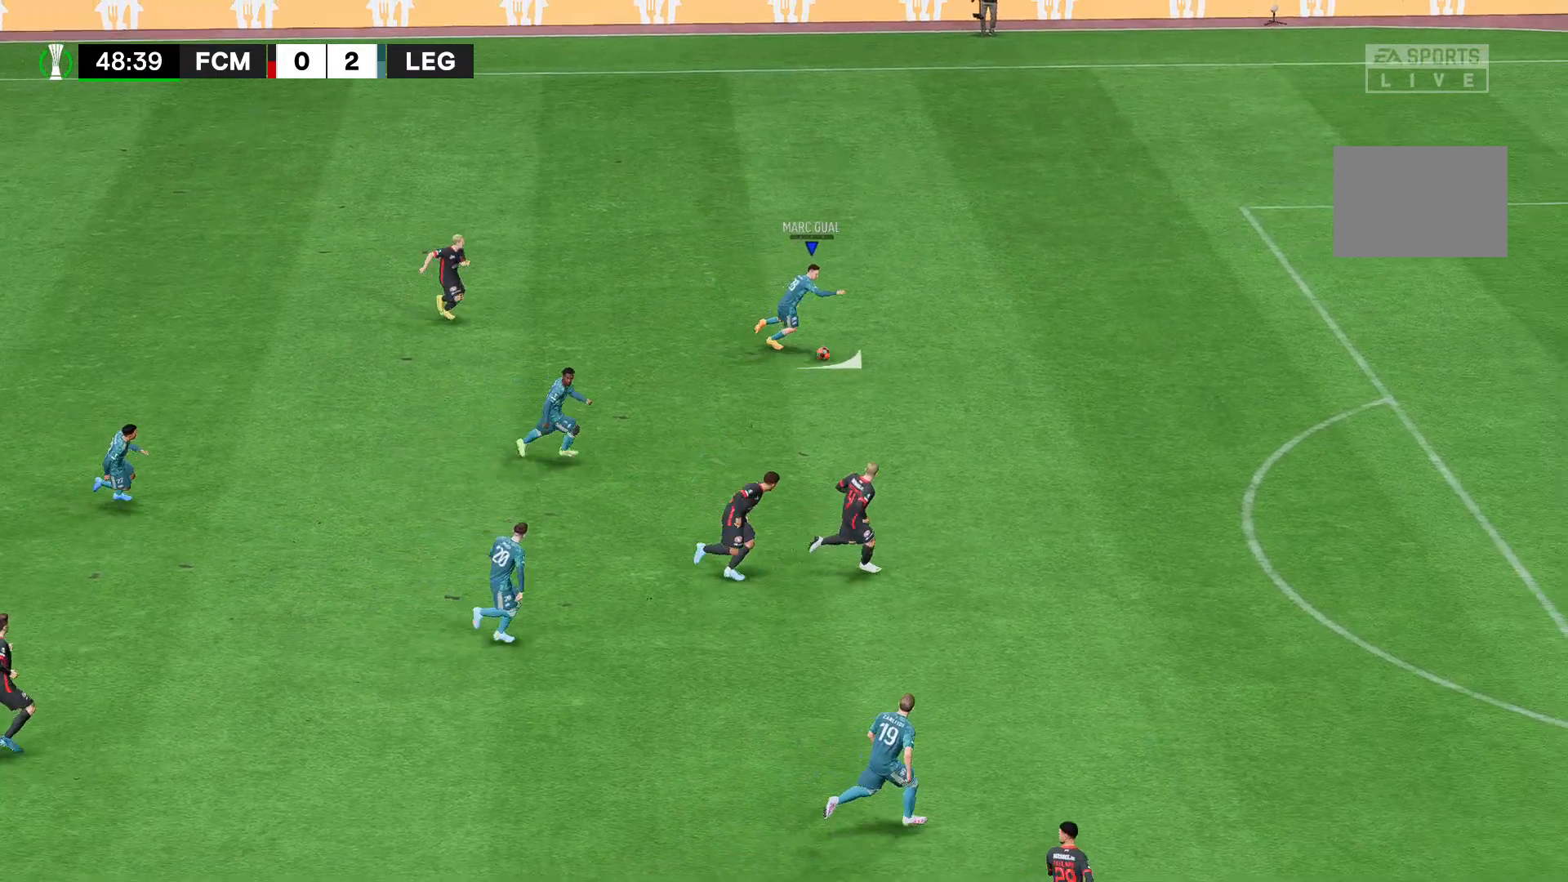
{"dt_ms": 519, "buttons": ["R2"], "left_stick": "down-right", "right_stick": "center", "events": []}